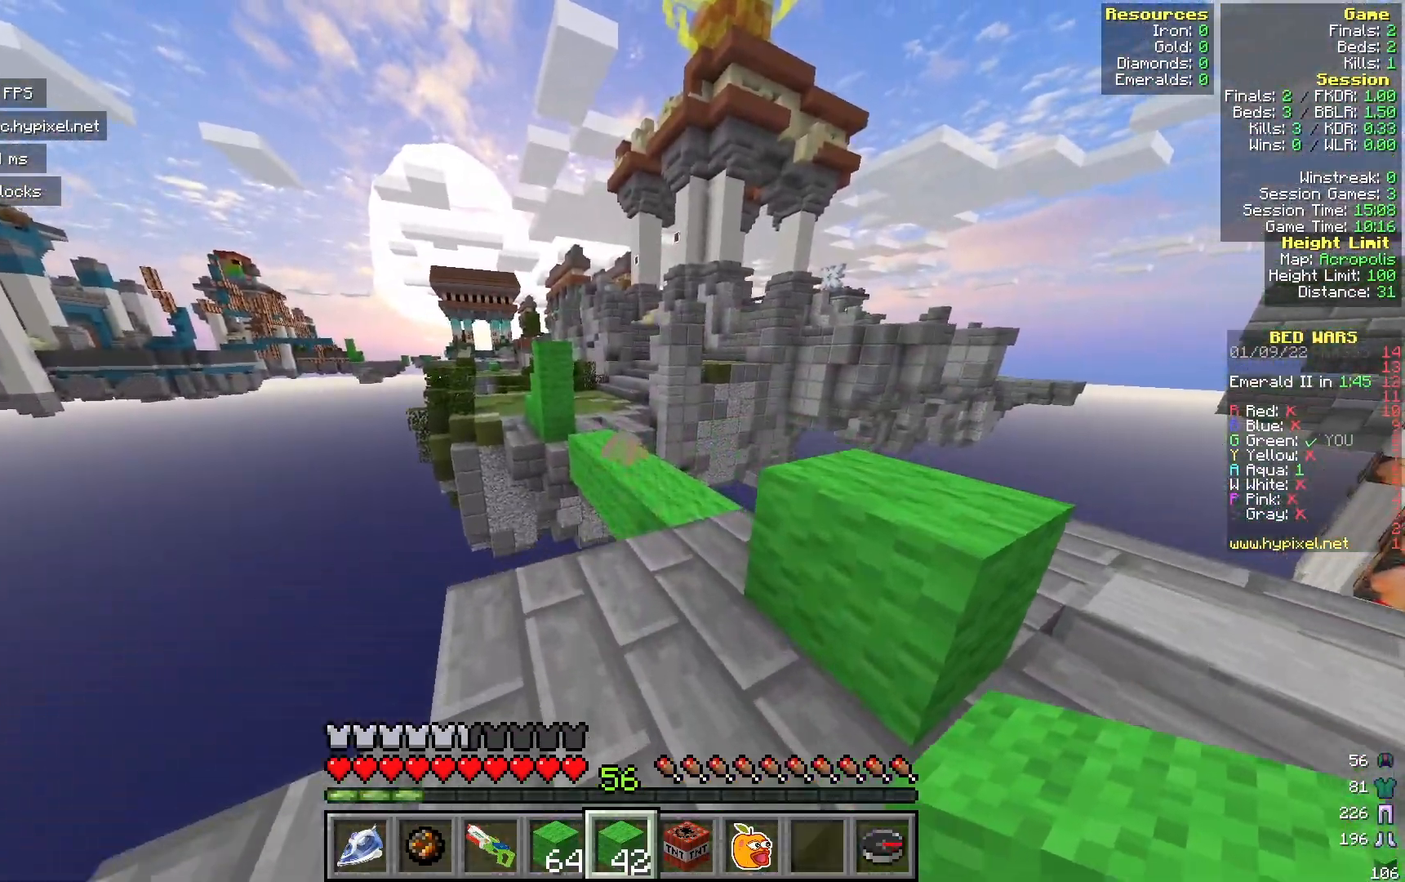
Gameplay with keyboard and mouse; each line is a JSON object with the keys and mouse buttons held at the frame after it. "events" lists presses ("down") and releases ("up") of "a", "d", "s", "w", "mouse_left" and "mouse_right" between this image and that frame as [ms after this image, input, new state], when the widget could be followed in between. "mouse_left", "mouse_right" = the "left", "right" buttons of the "mouse" list. No other keys are recorded. Fast repeated clicks can show as one long hold. Mouse movement is not recorded.
{"keys": ["w"], "mouse": [], "events": [[167, "d", "down"], [383, "d", "up"]]}
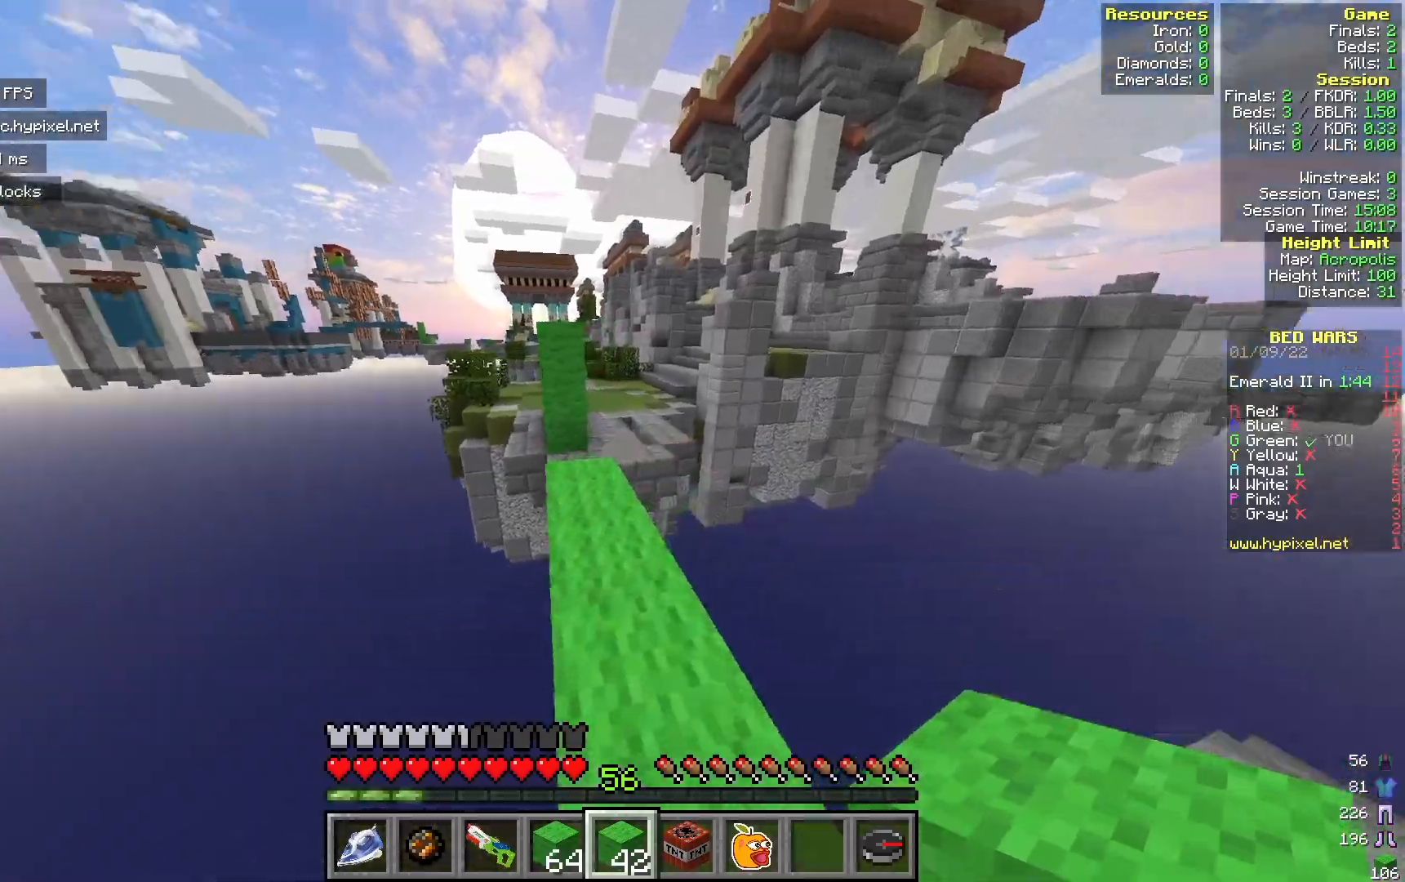
{"keys": ["a", "w"], "mouse": [], "events": [[417, "a", "down"]]}
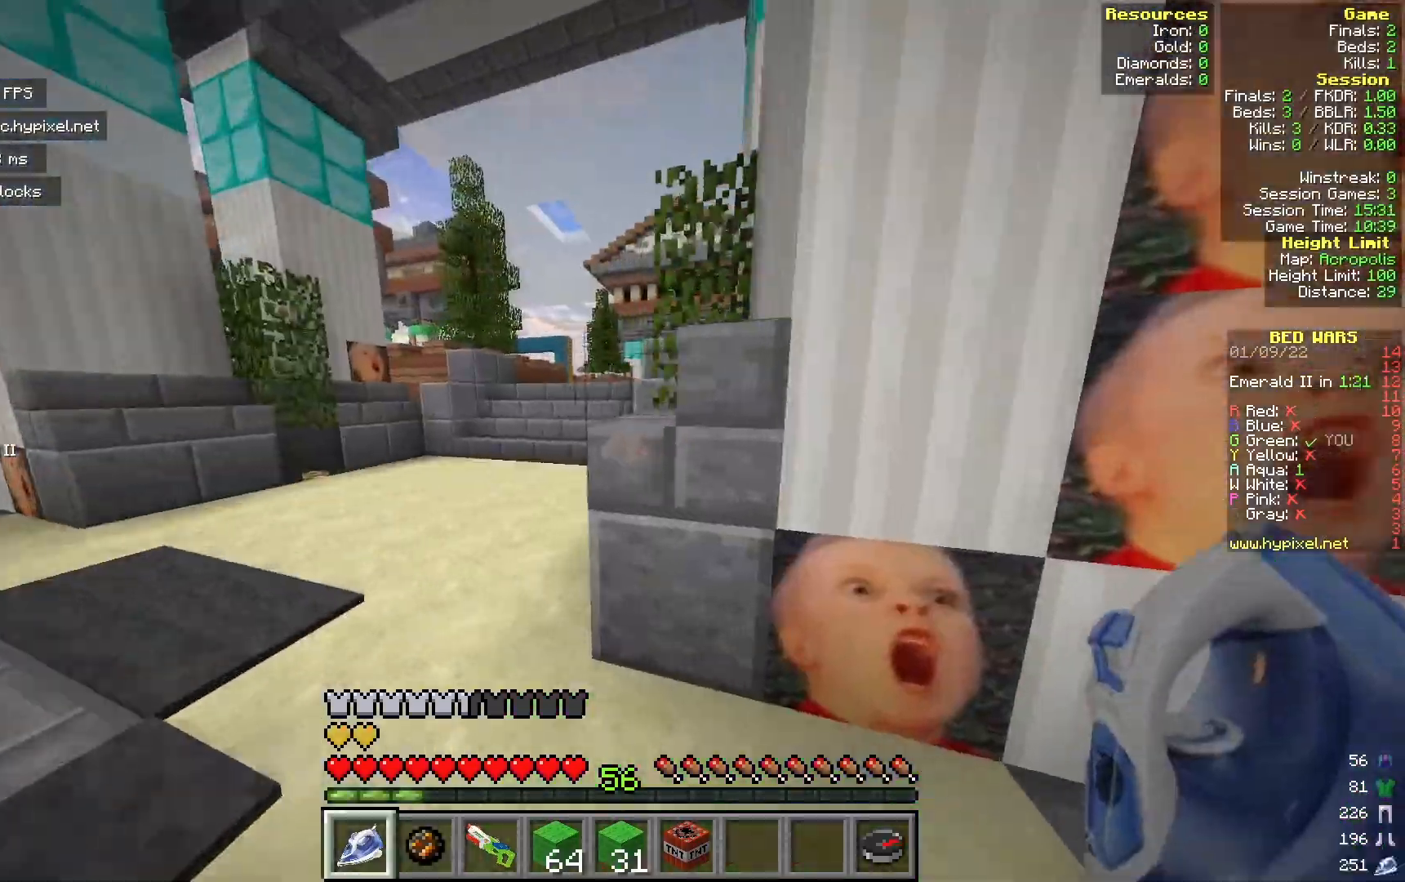
{"keys": ["a", "w"], "mouse": [], "events": [[250, "a", "up"], [367, "a", "down"]]}
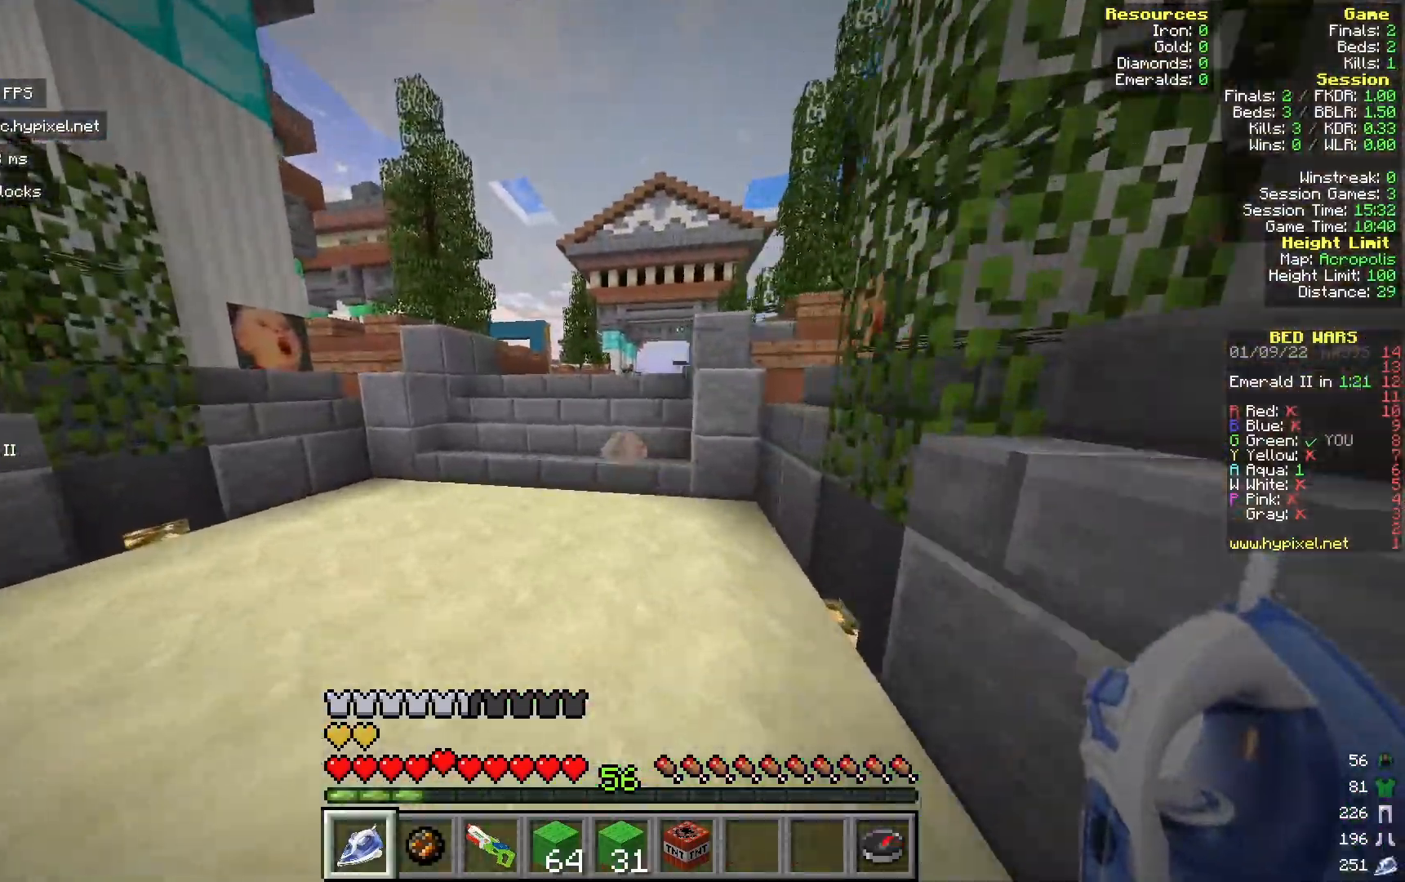
{"keys": ["w"], "mouse": [], "events": [[100, "a", "up"]]}
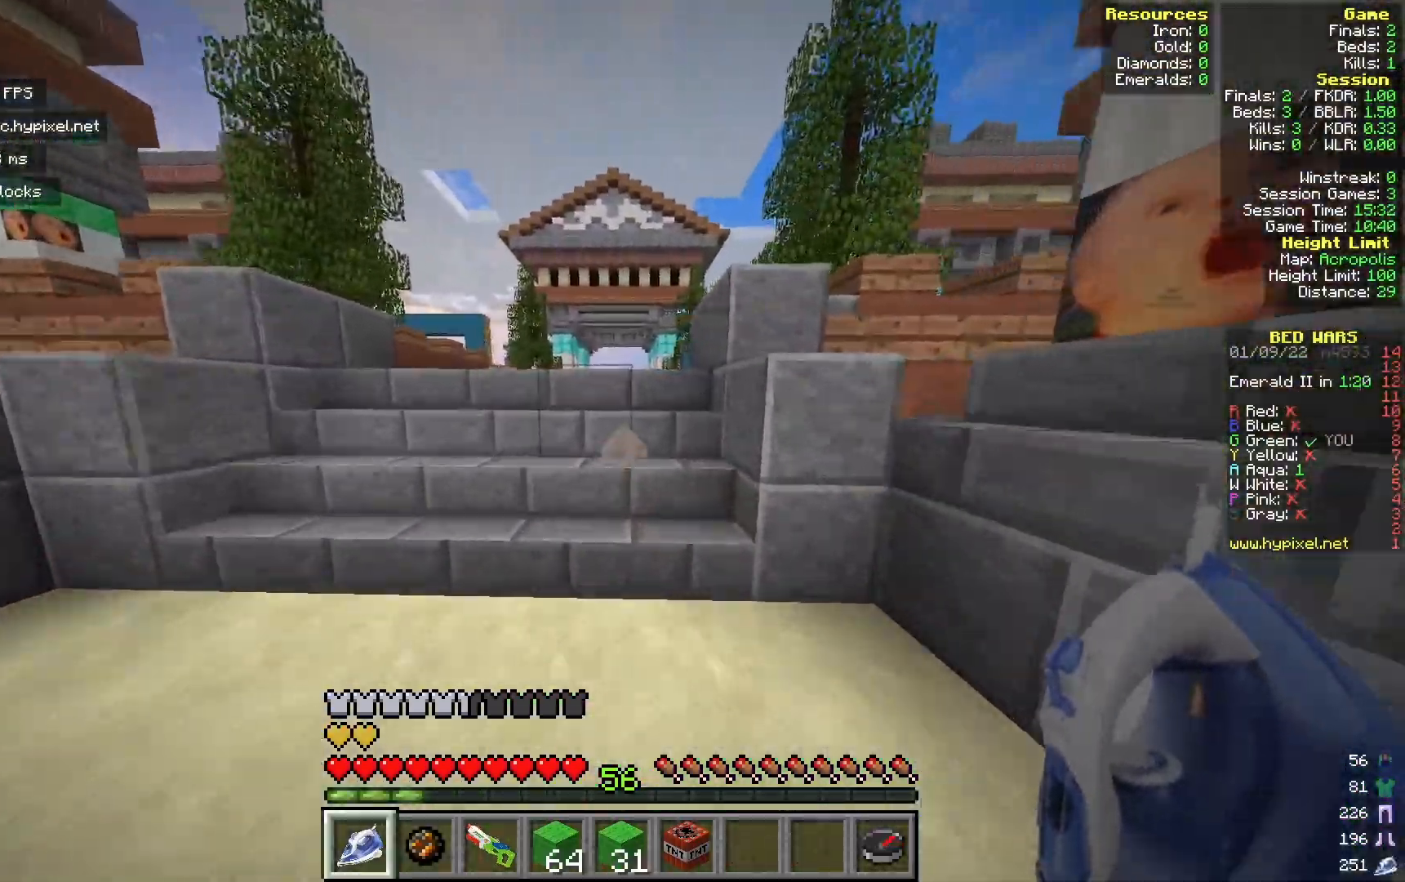
{"keys": ["w"], "mouse": [], "events": []}
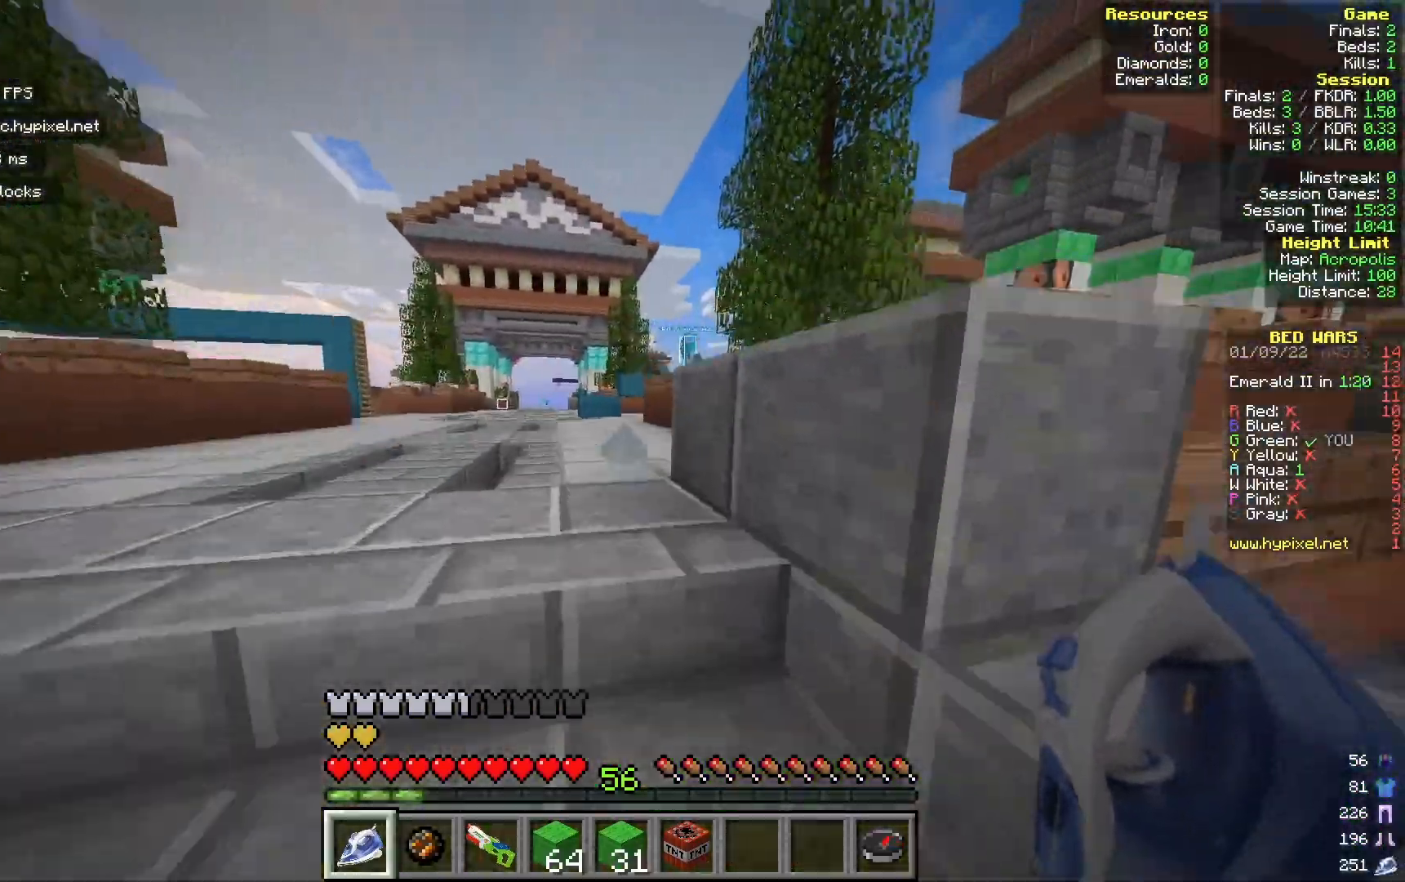
{"keys": ["a", "w"], "mouse": [], "events": [[17, "a", "down"]]}
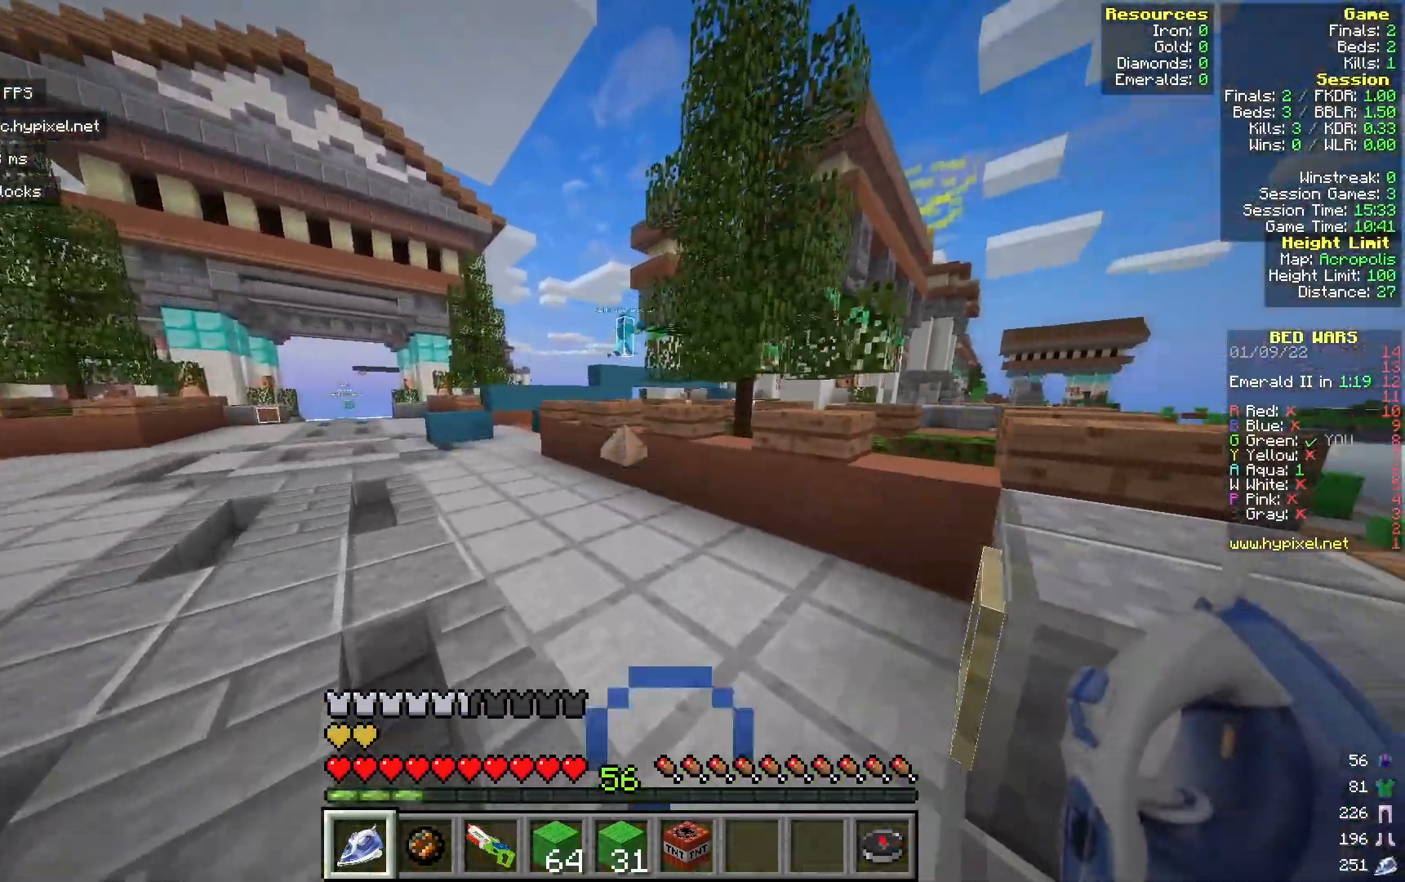
{"keys": ["a", "w"], "mouse": [], "events": []}
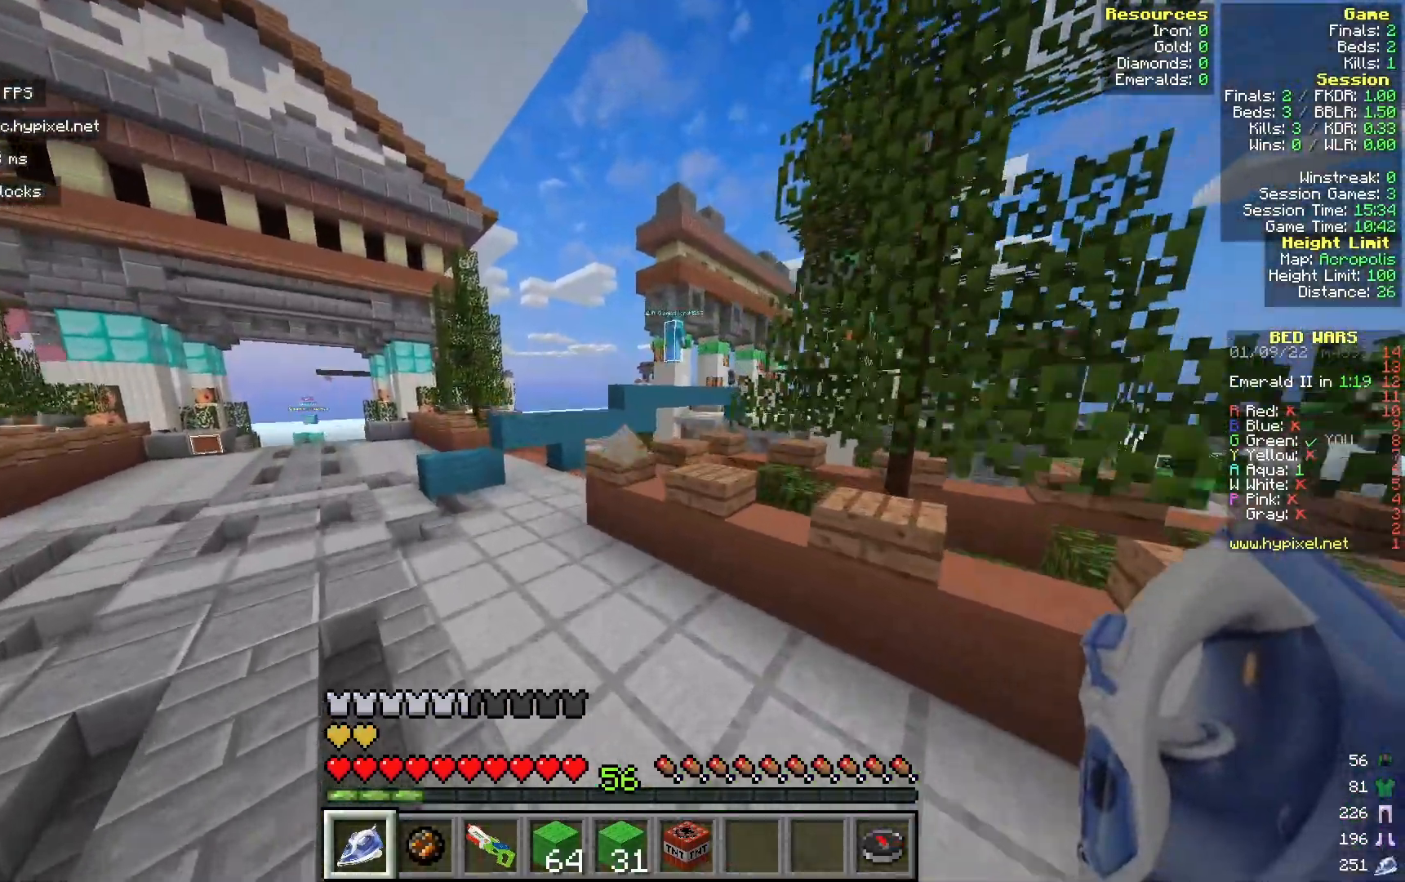
{"keys": ["a", "w"], "mouse": [], "events": []}
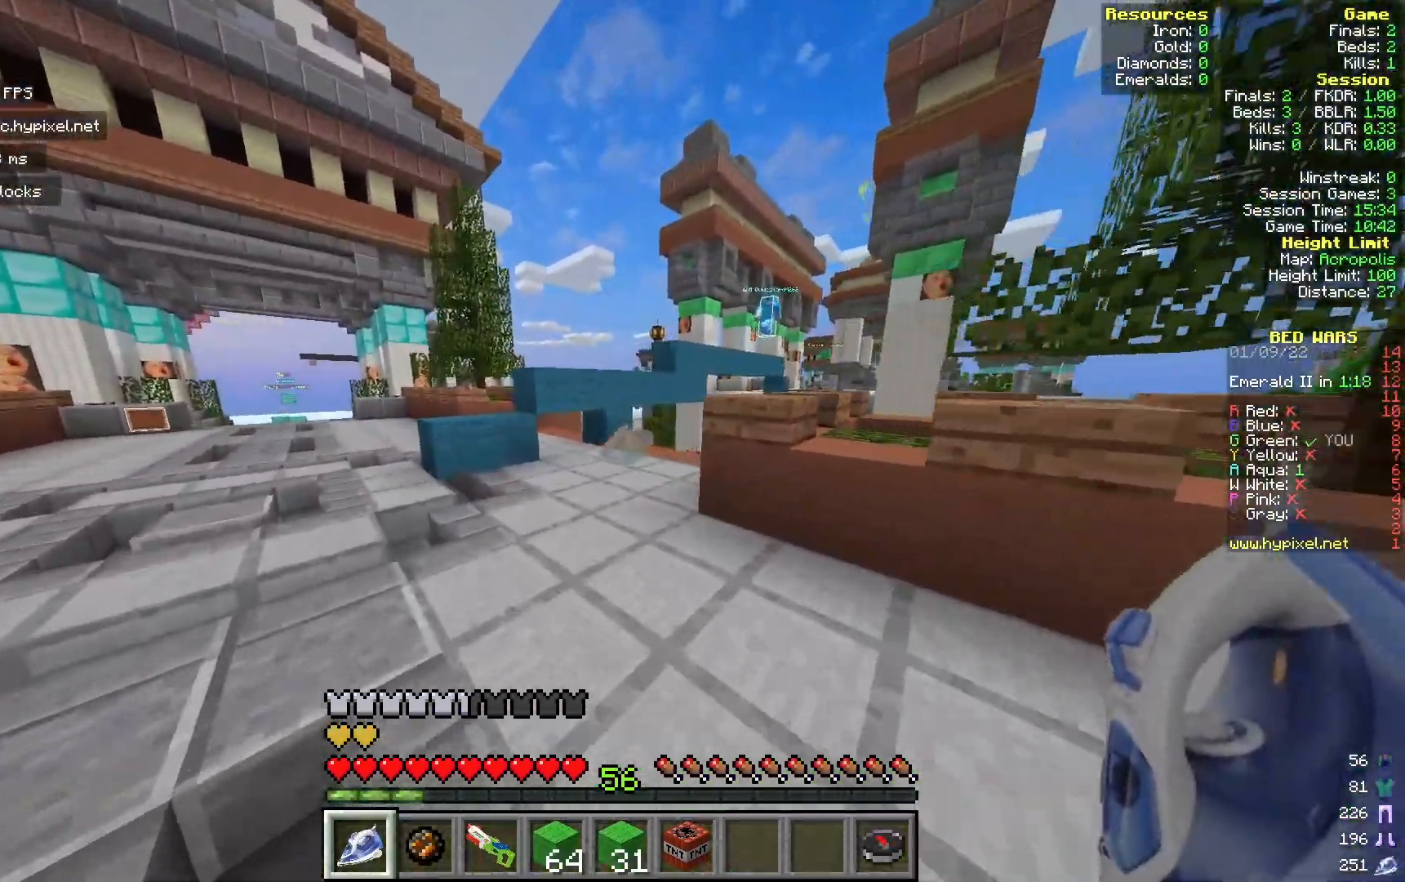
{"keys": ["a", "w"], "mouse": [], "events": []}
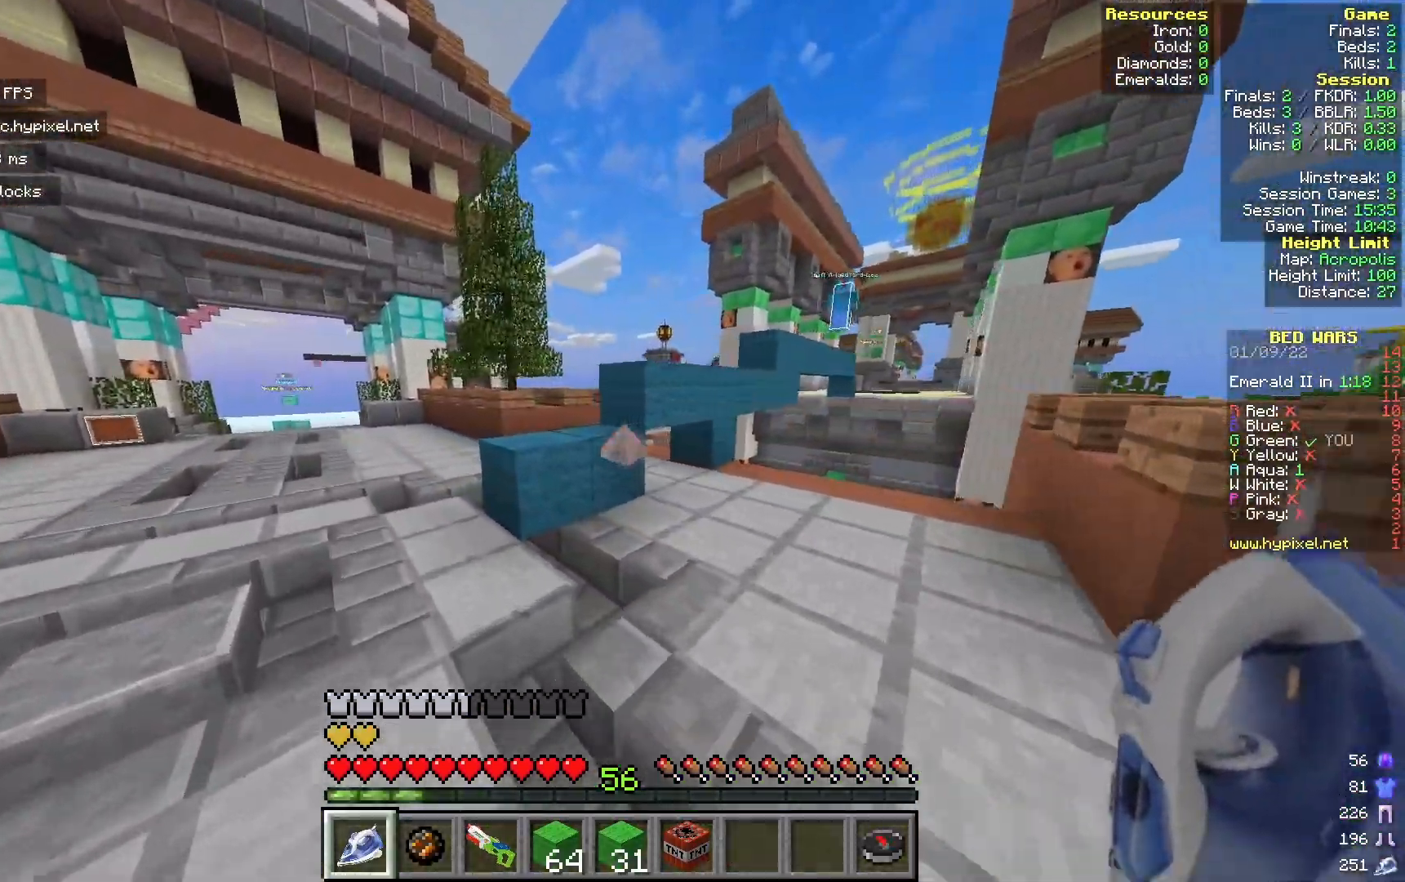
{"keys": ["w"], "mouse": [], "events": [[450, "a", "up"]]}
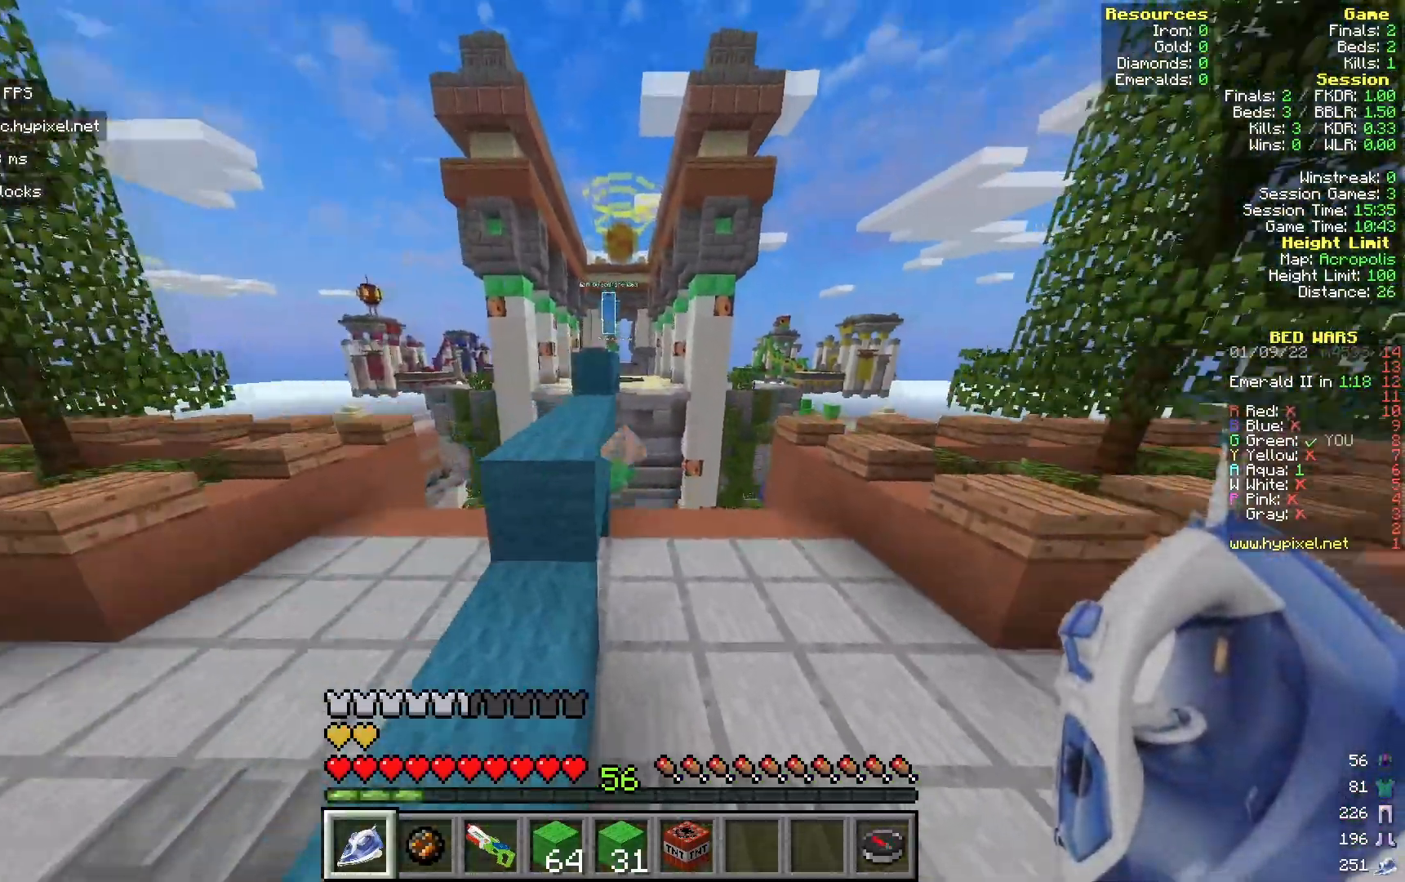
{"keys": ["w"], "mouse": [], "events": []}
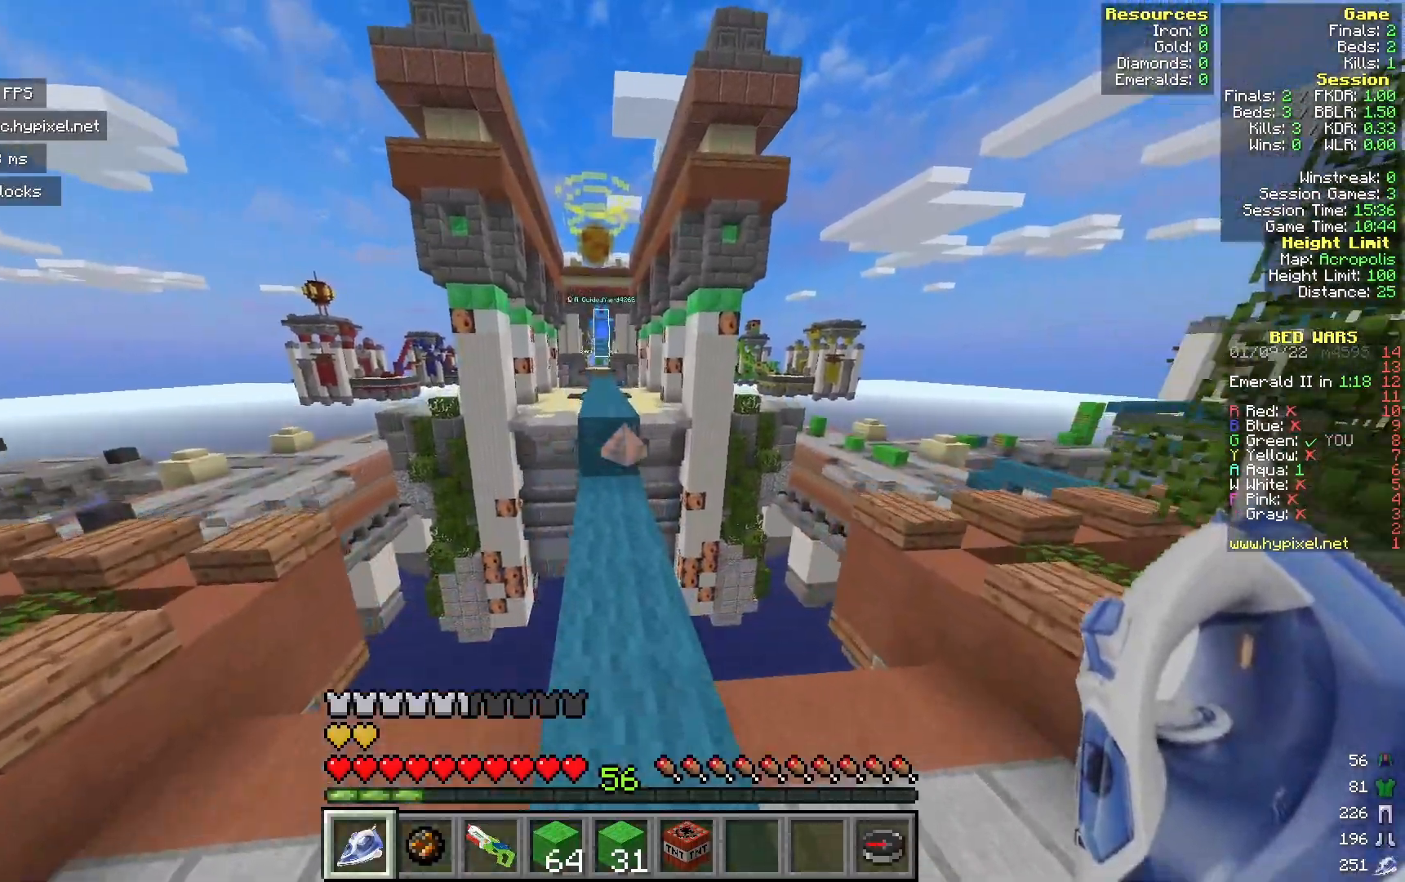
{"keys": ["w"], "mouse": [], "events": []}
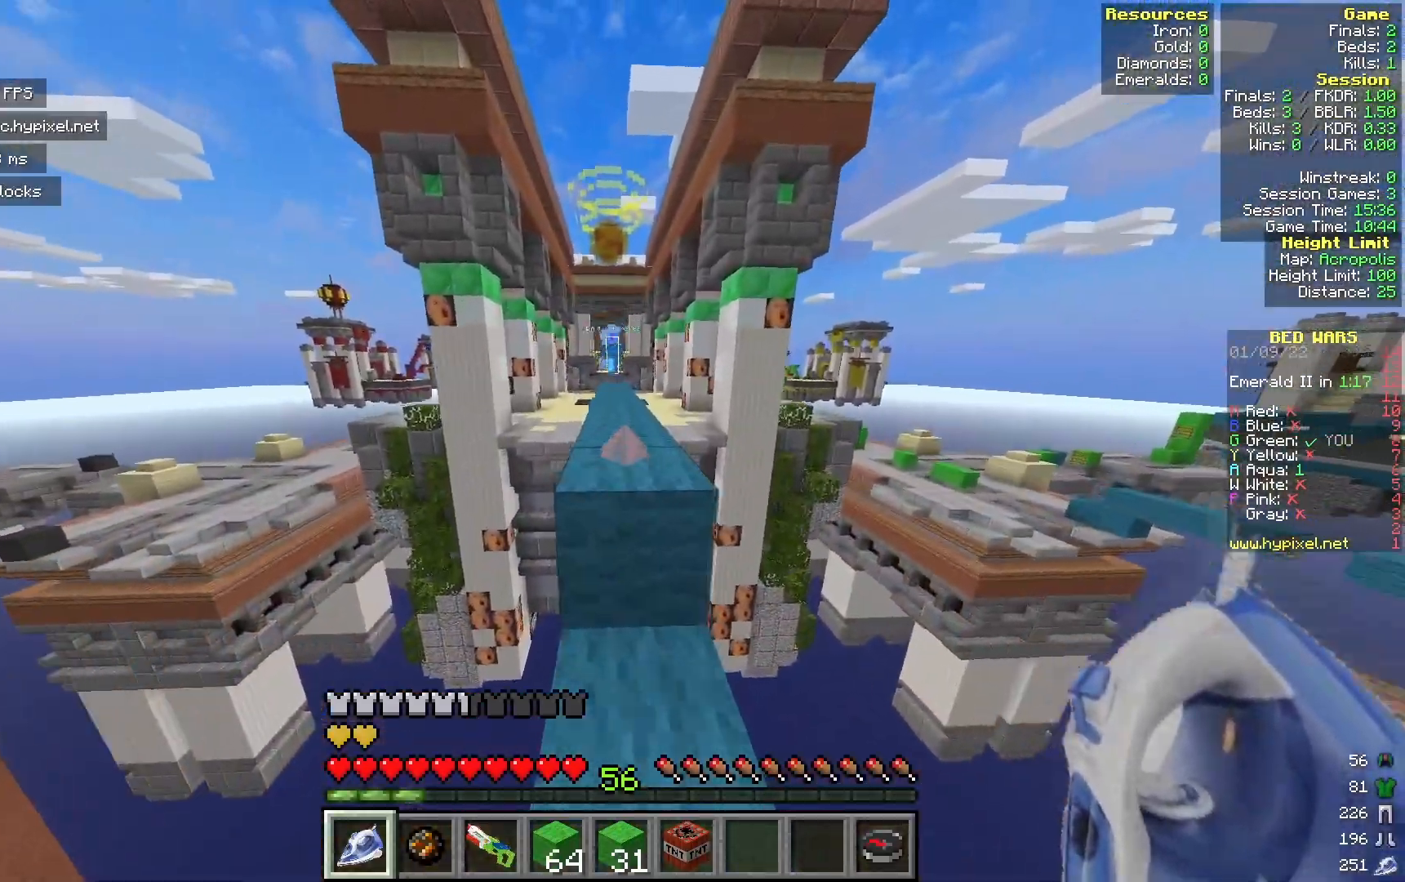
{"keys": ["w"], "mouse": [], "events": []}
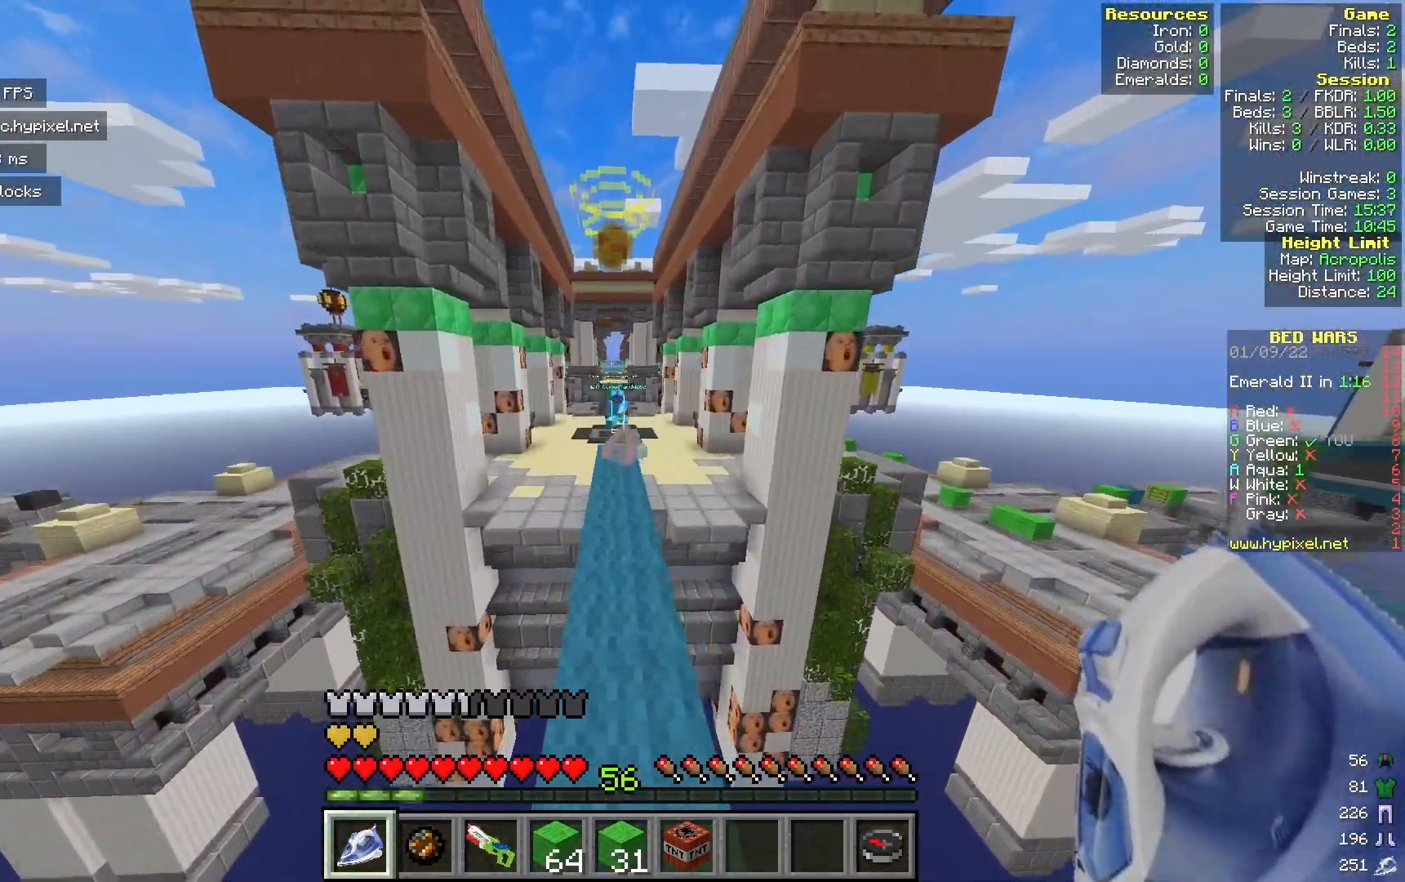
{"keys": ["s"], "mouse": ["right"], "events": [[367, "w", "up"], [383, "mouse_right", "down"], [433, "s", "down"]]}
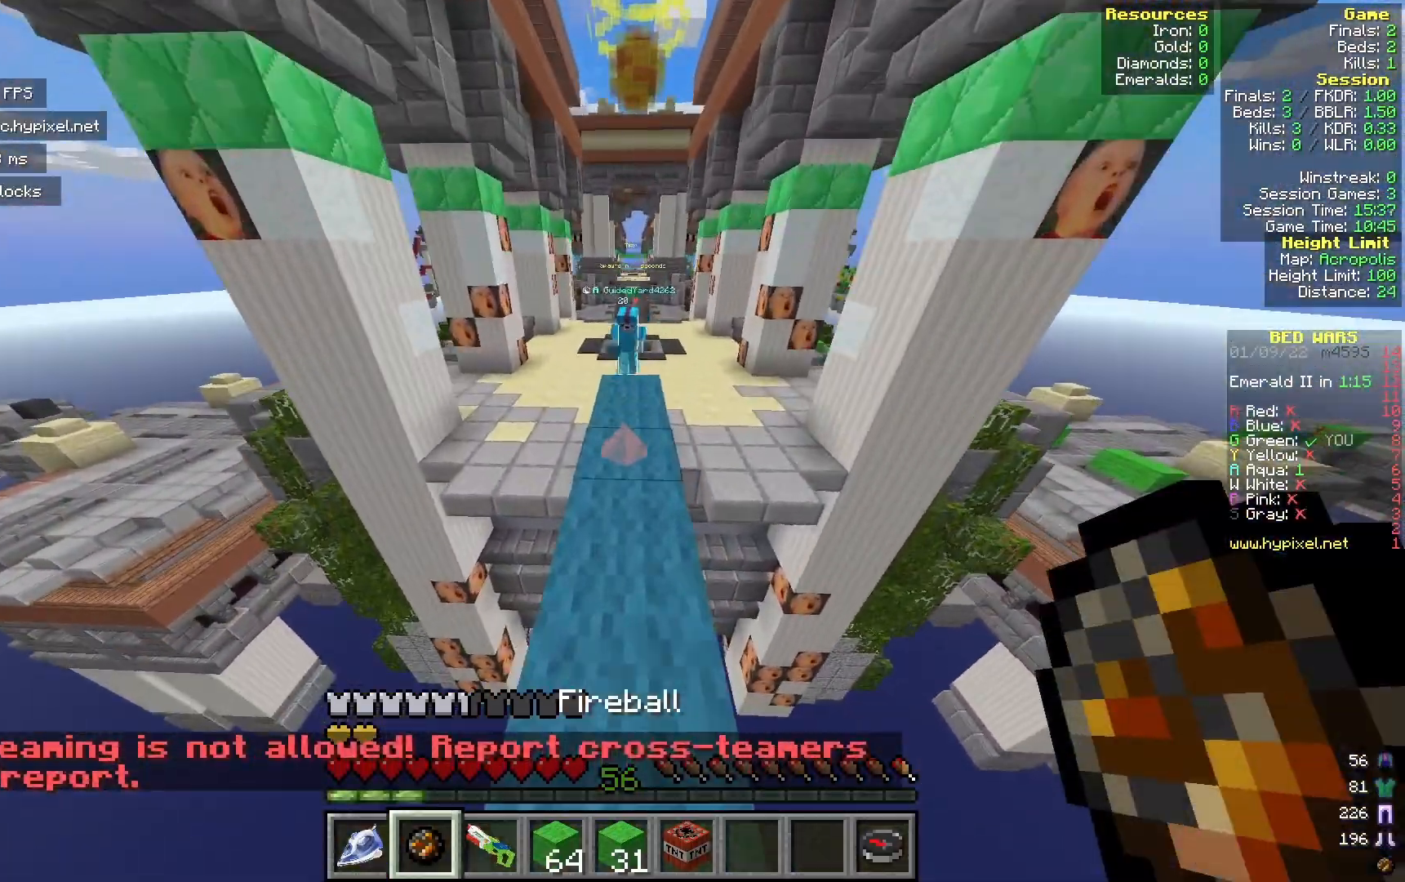
{"keys": ["s"], "mouse": [], "events": [[50, "mouse_right", "up"]]}
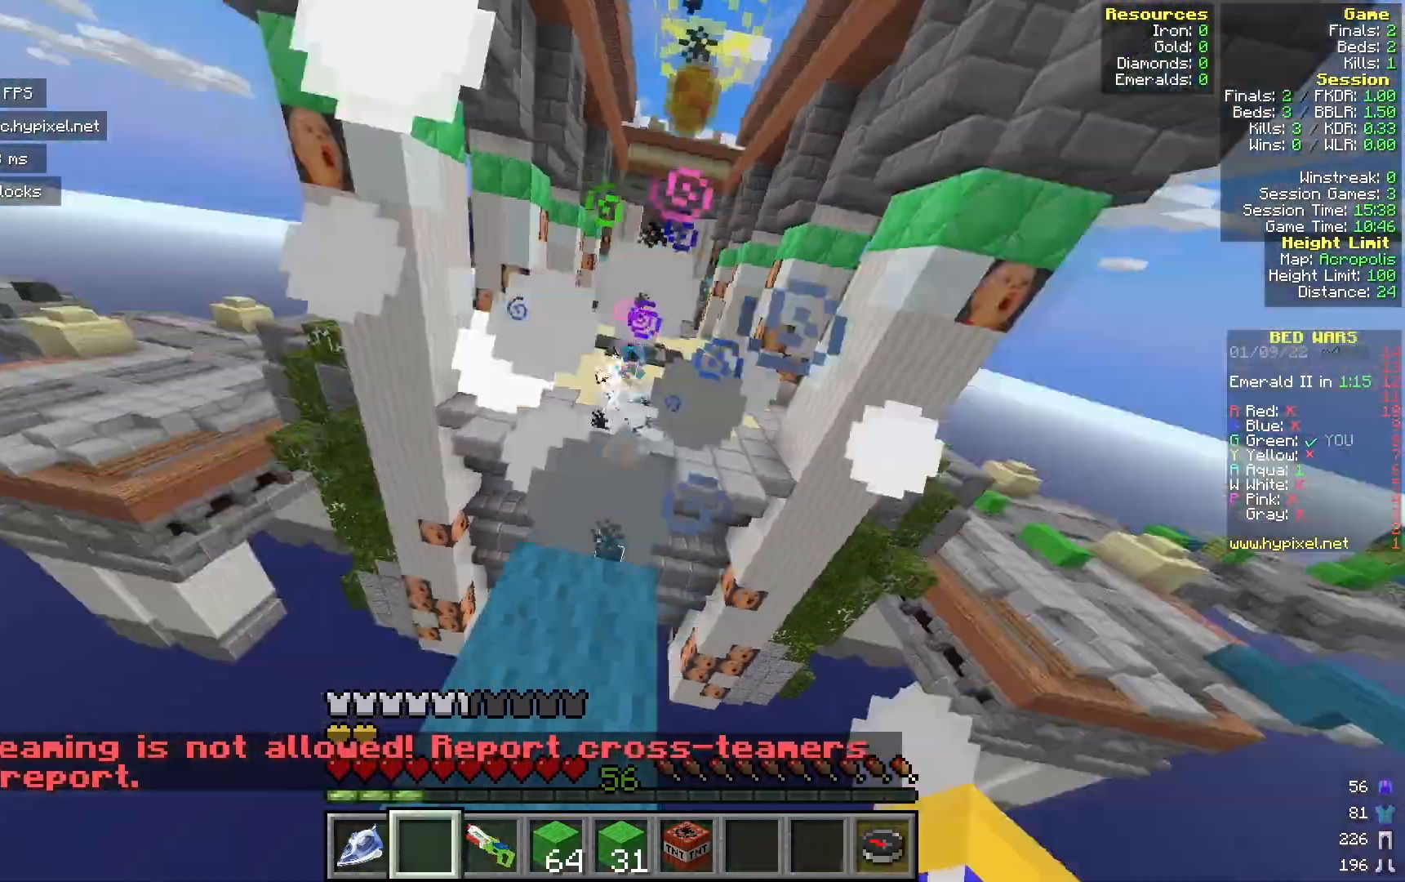
{"keys": ["s"], "mouse": [], "events": []}
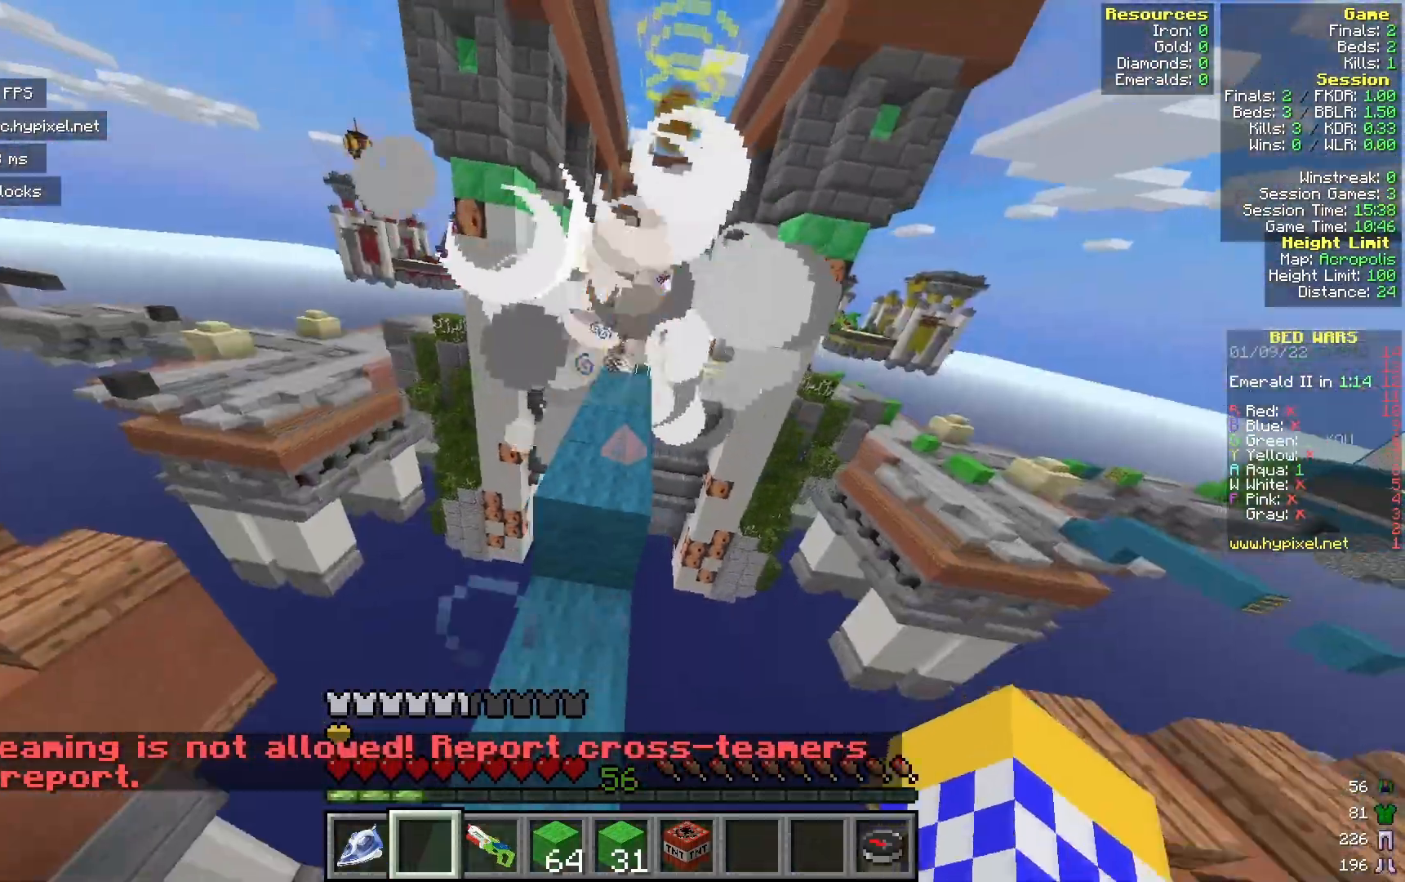
{"keys": [], "mouse": [], "events": [[33, "s", "up"], [167, "w", "down"], [217, "w", "up"]]}
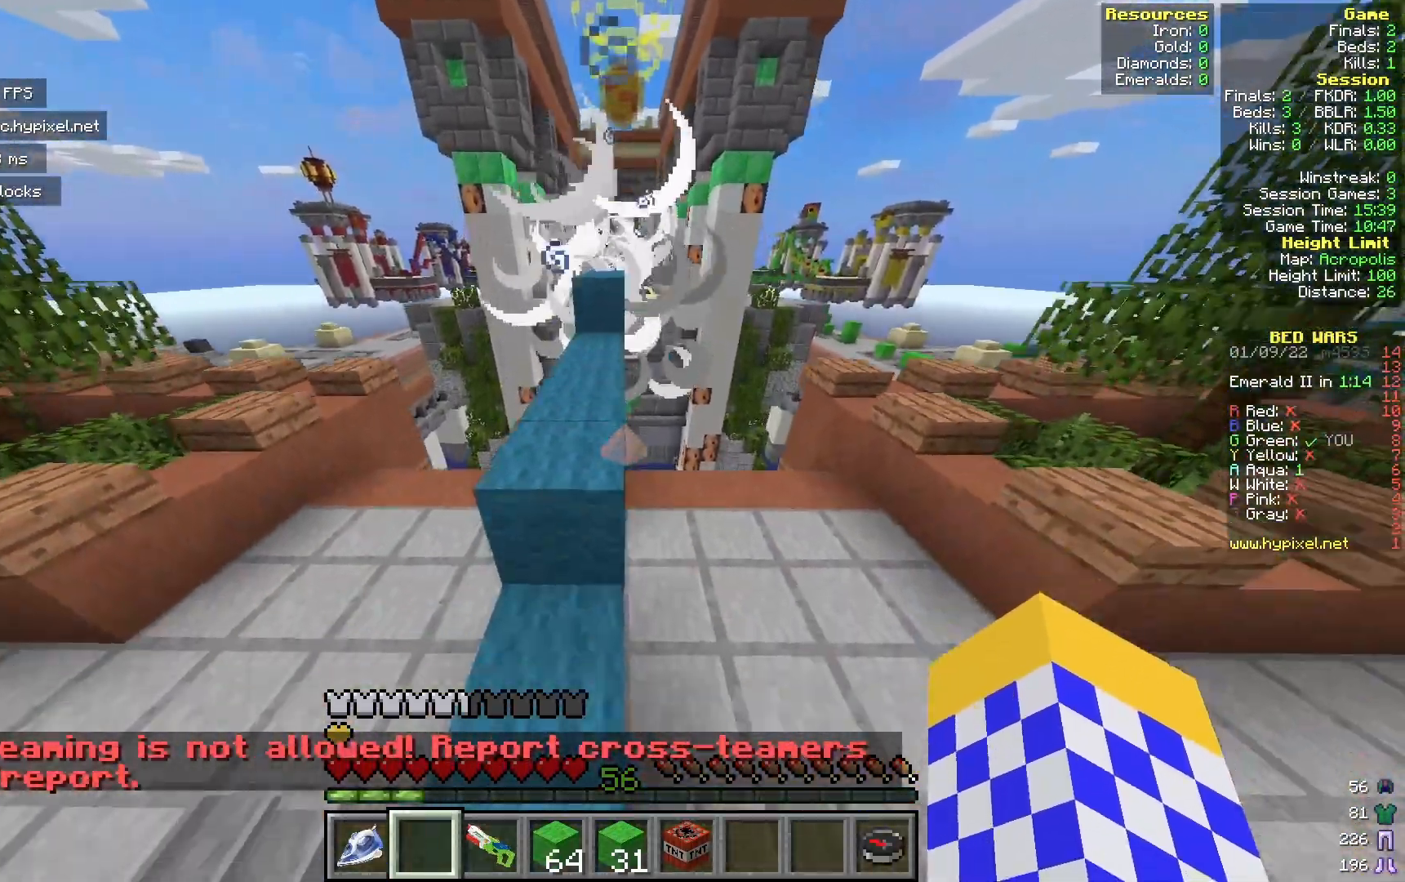
{"keys": ["w"], "mouse": [], "events": [[117, "w", "down"]]}
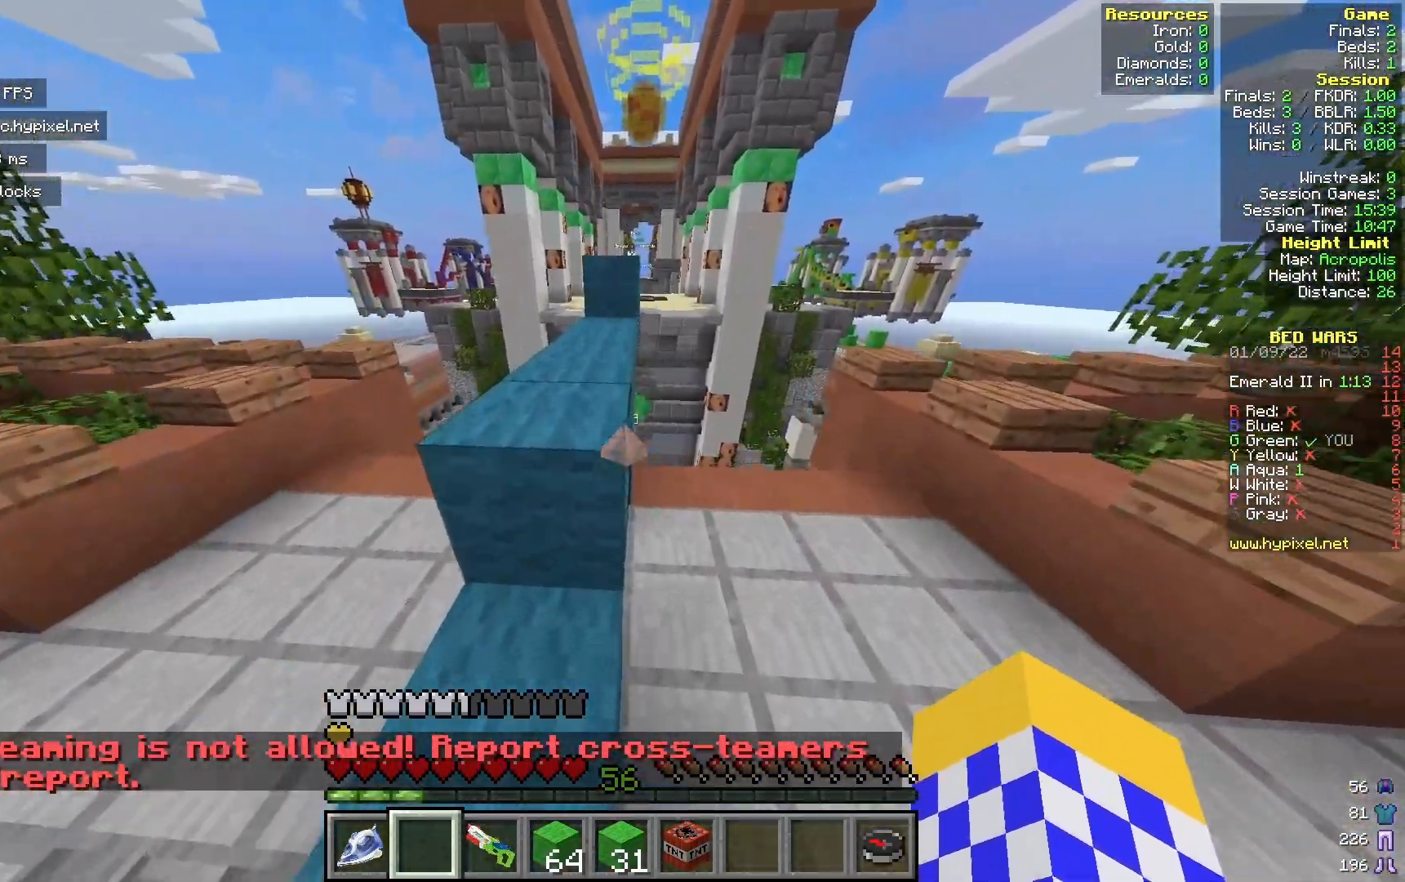
{"keys": ["w"], "mouse": [], "events": []}
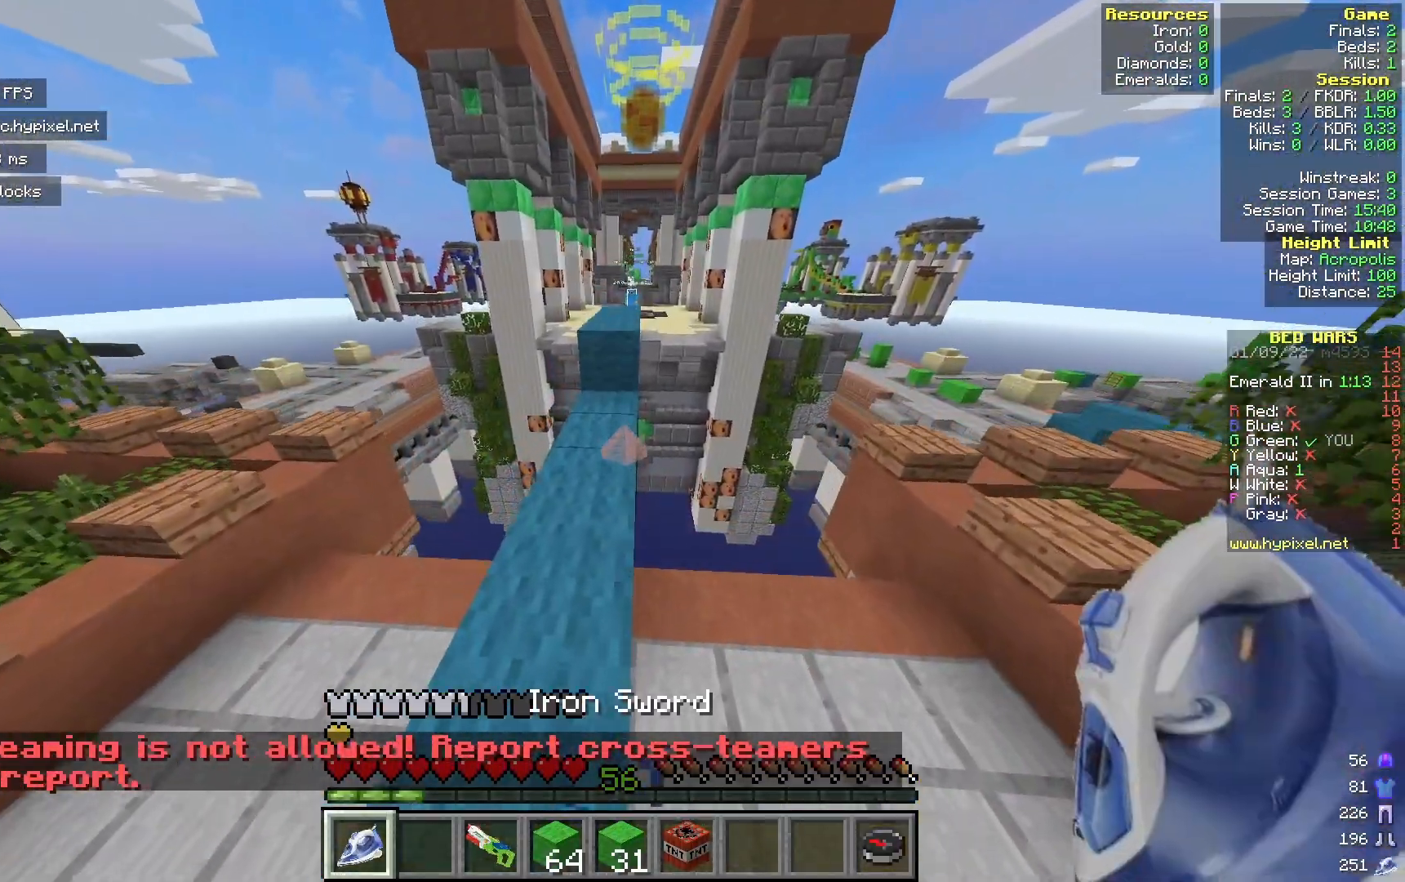
{"keys": ["w"], "mouse": [], "events": []}
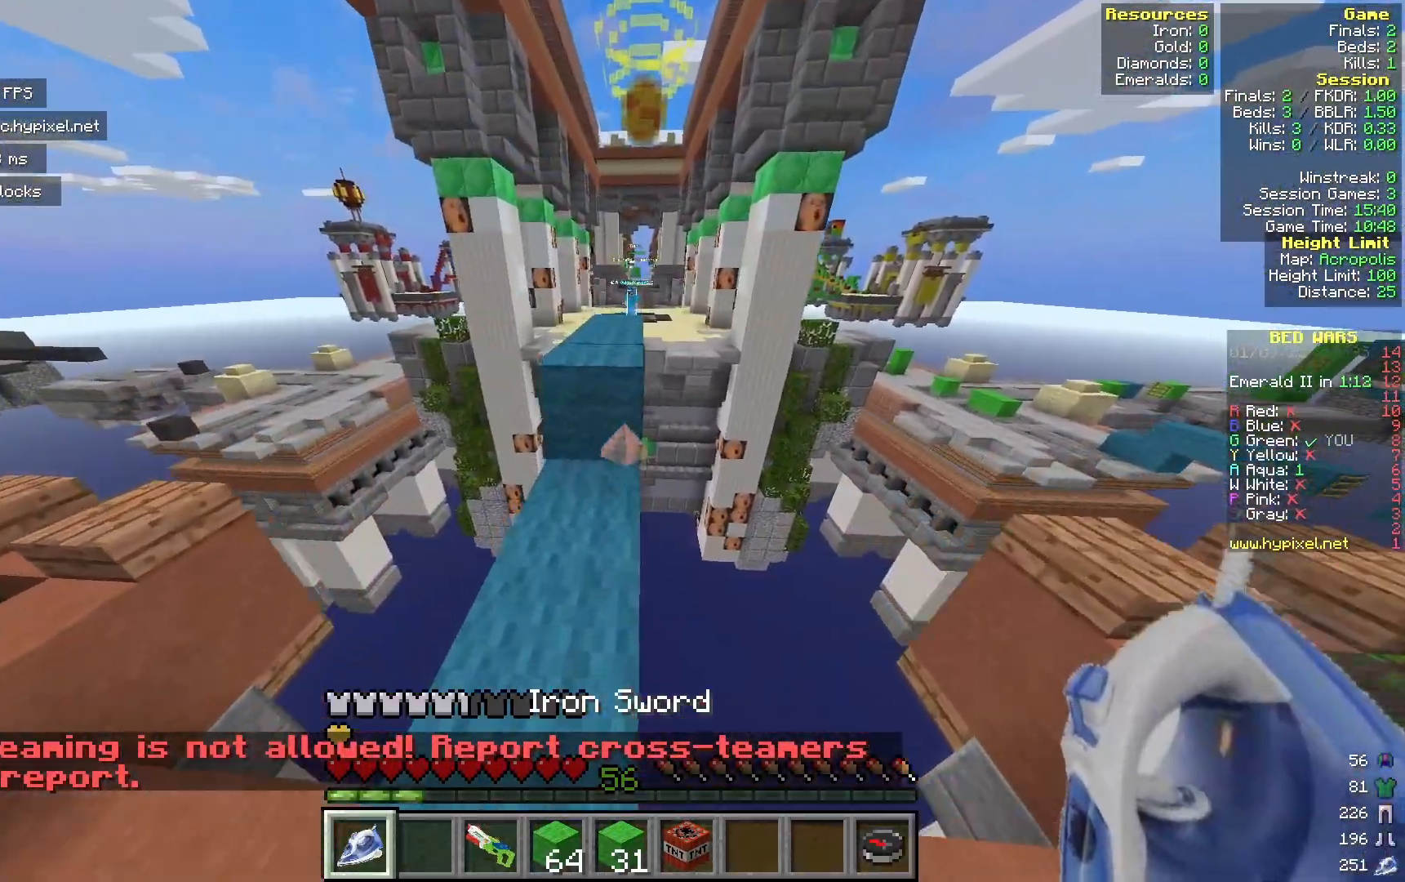
{"keys": ["w"], "mouse": [], "events": [[150, "w", "up"], [383, "w", "down"]]}
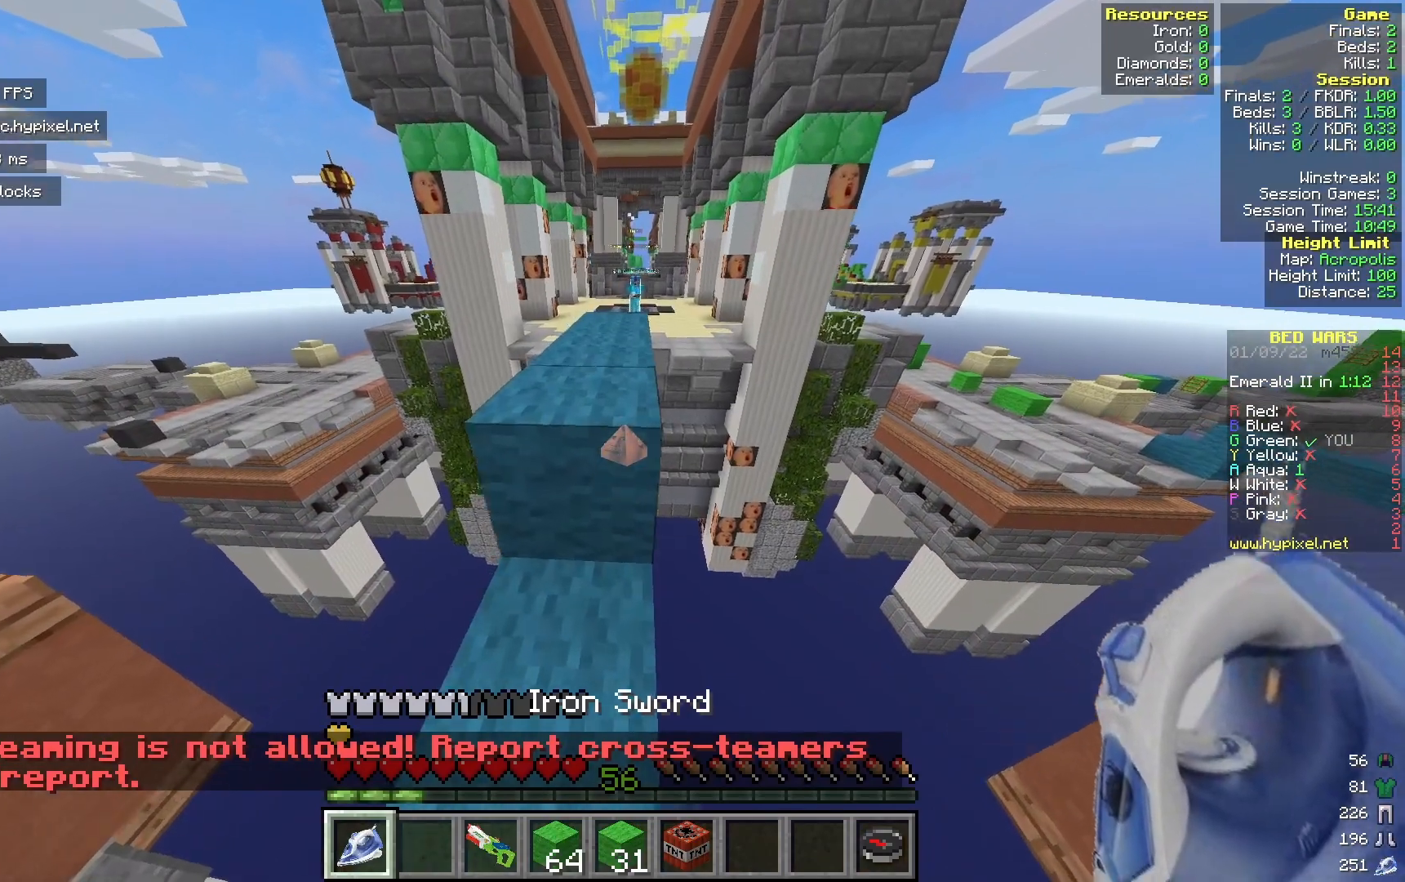
{"keys": ["w"], "mouse": [], "events": []}
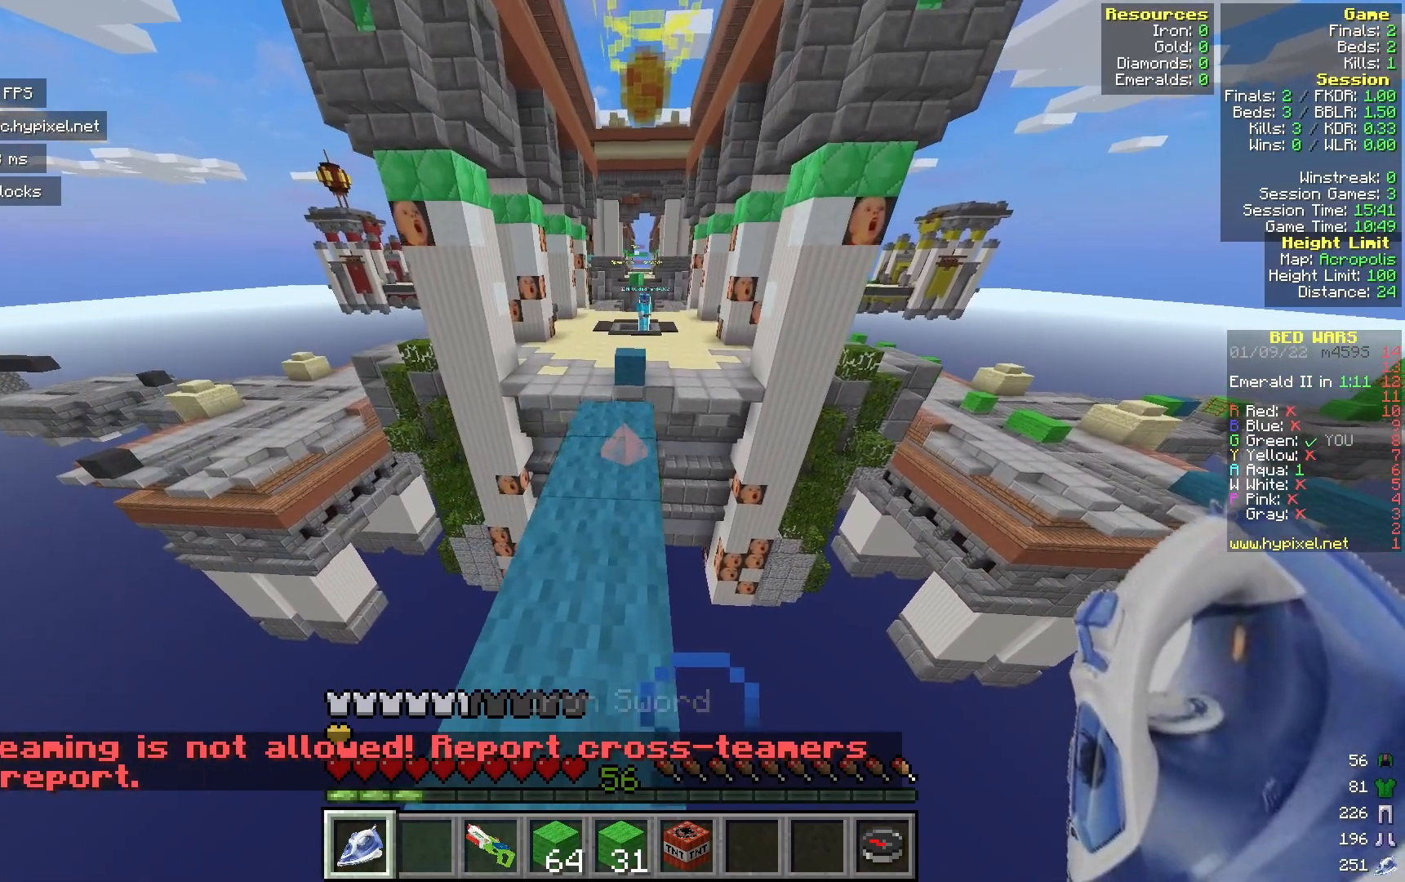
{"keys": ["s"], "mouse": [], "events": [[267, "w", "up"], [450, "s", "down"]]}
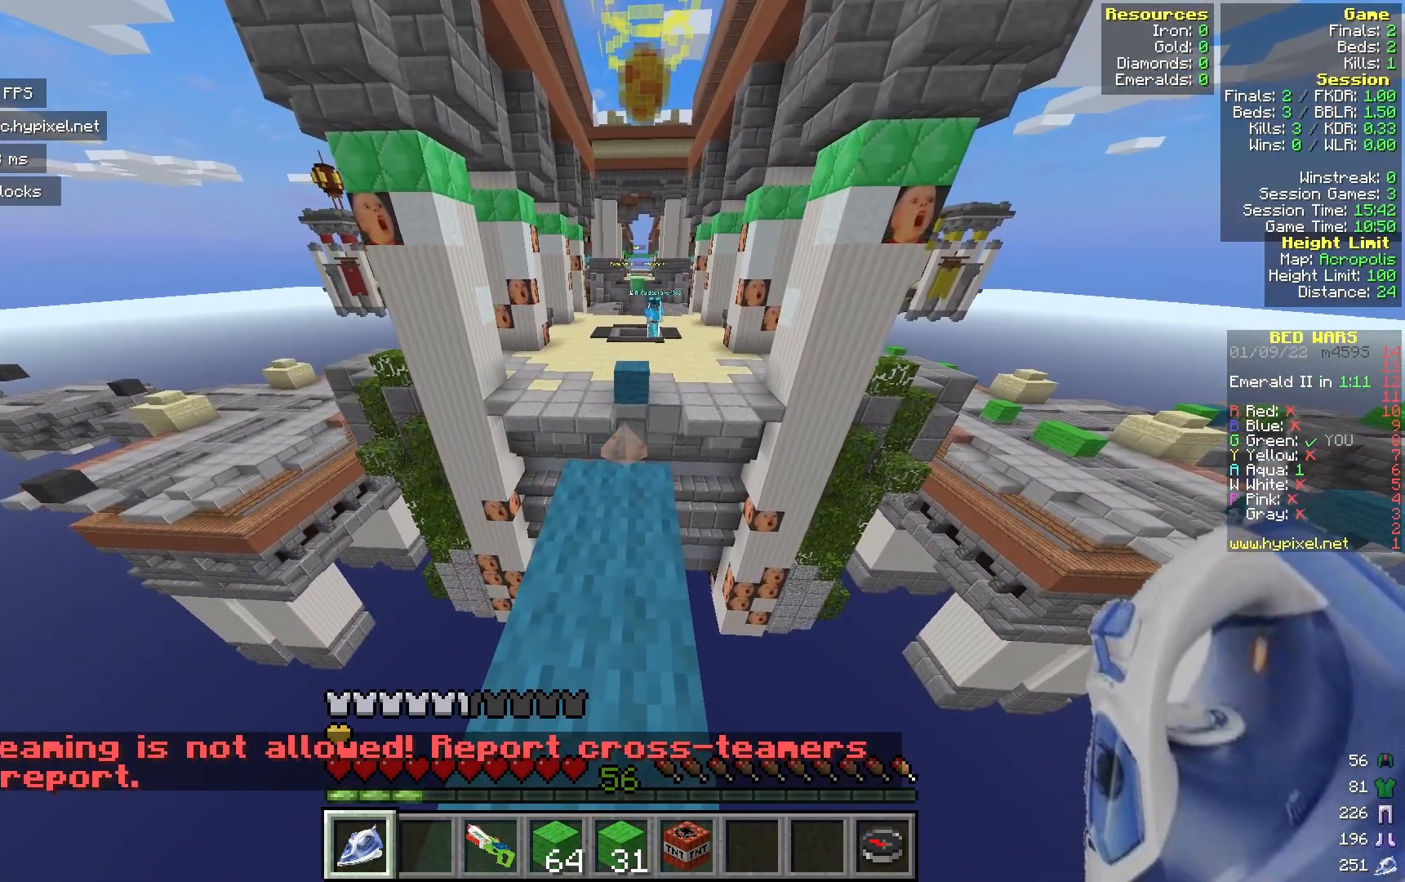
{"keys": [], "mouse": [], "events": [[200, "s", "up"]]}
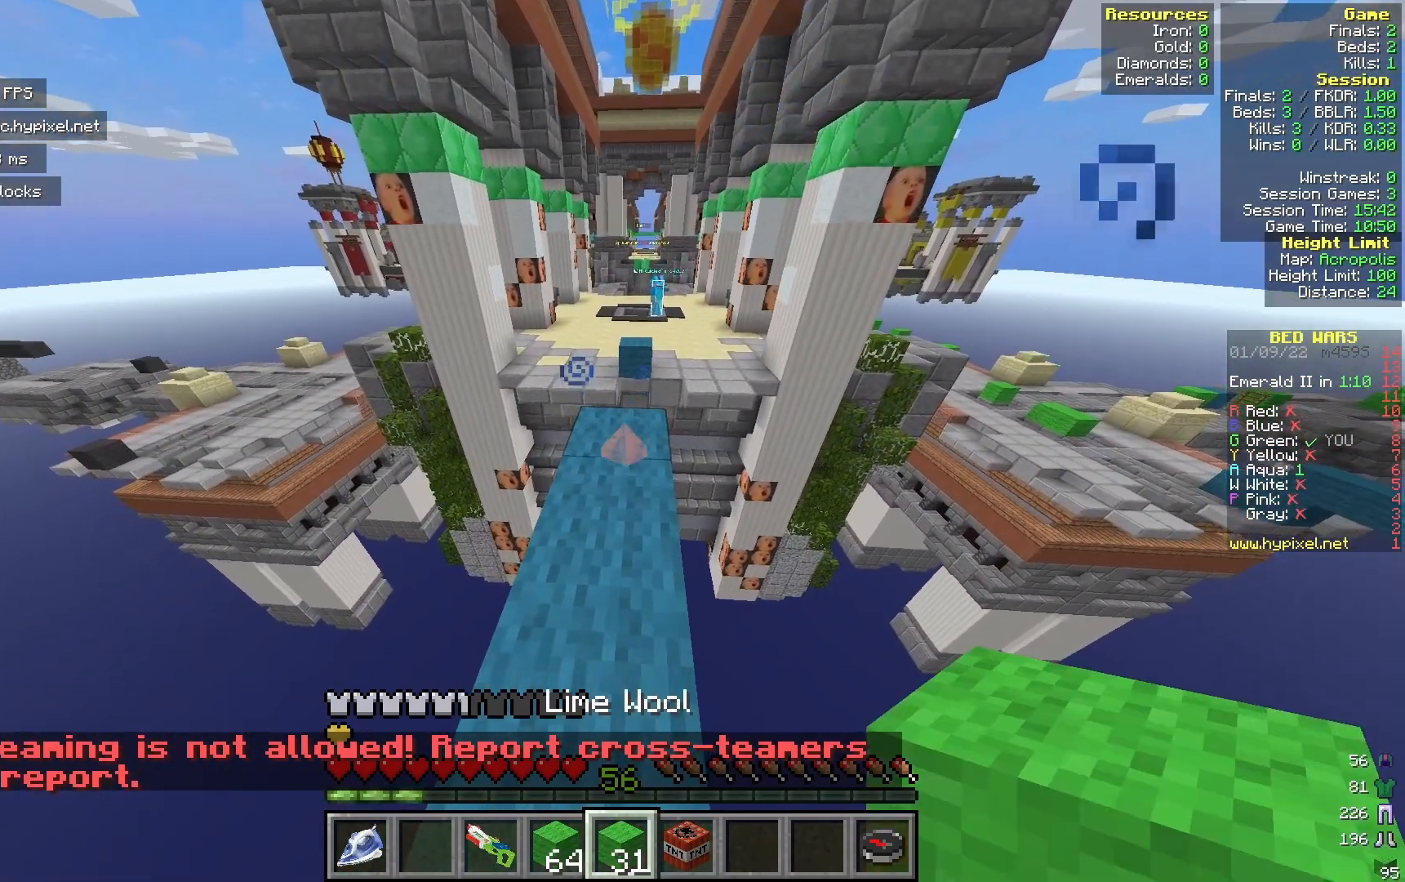
{"keys": [], "mouse": ["right"], "events": [[467, "mouse_right", "down"]]}
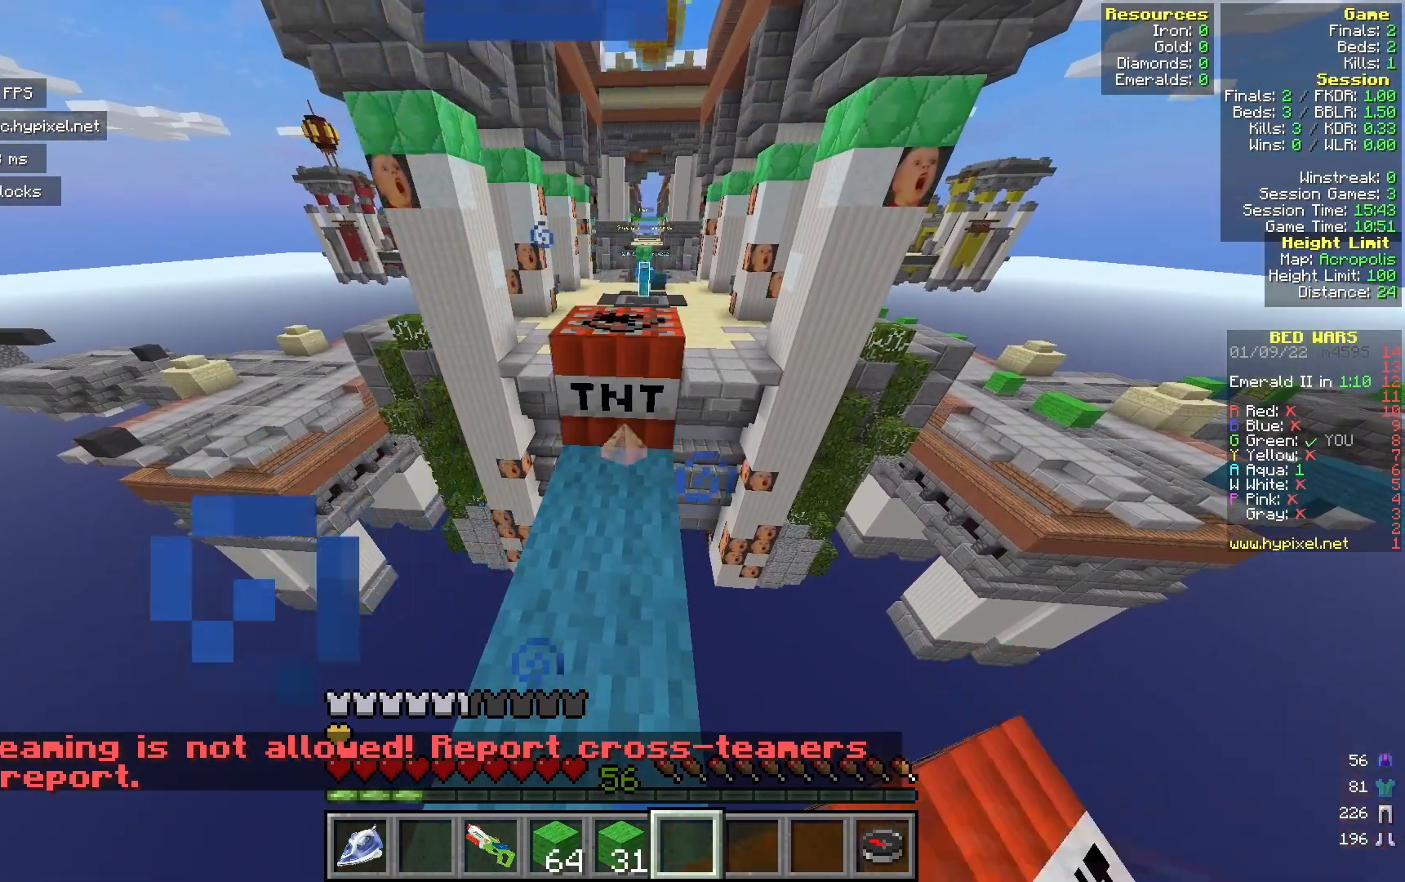
{"keys": [], "mouse": [], "events": [[83, "mouse_right", "up"]]}
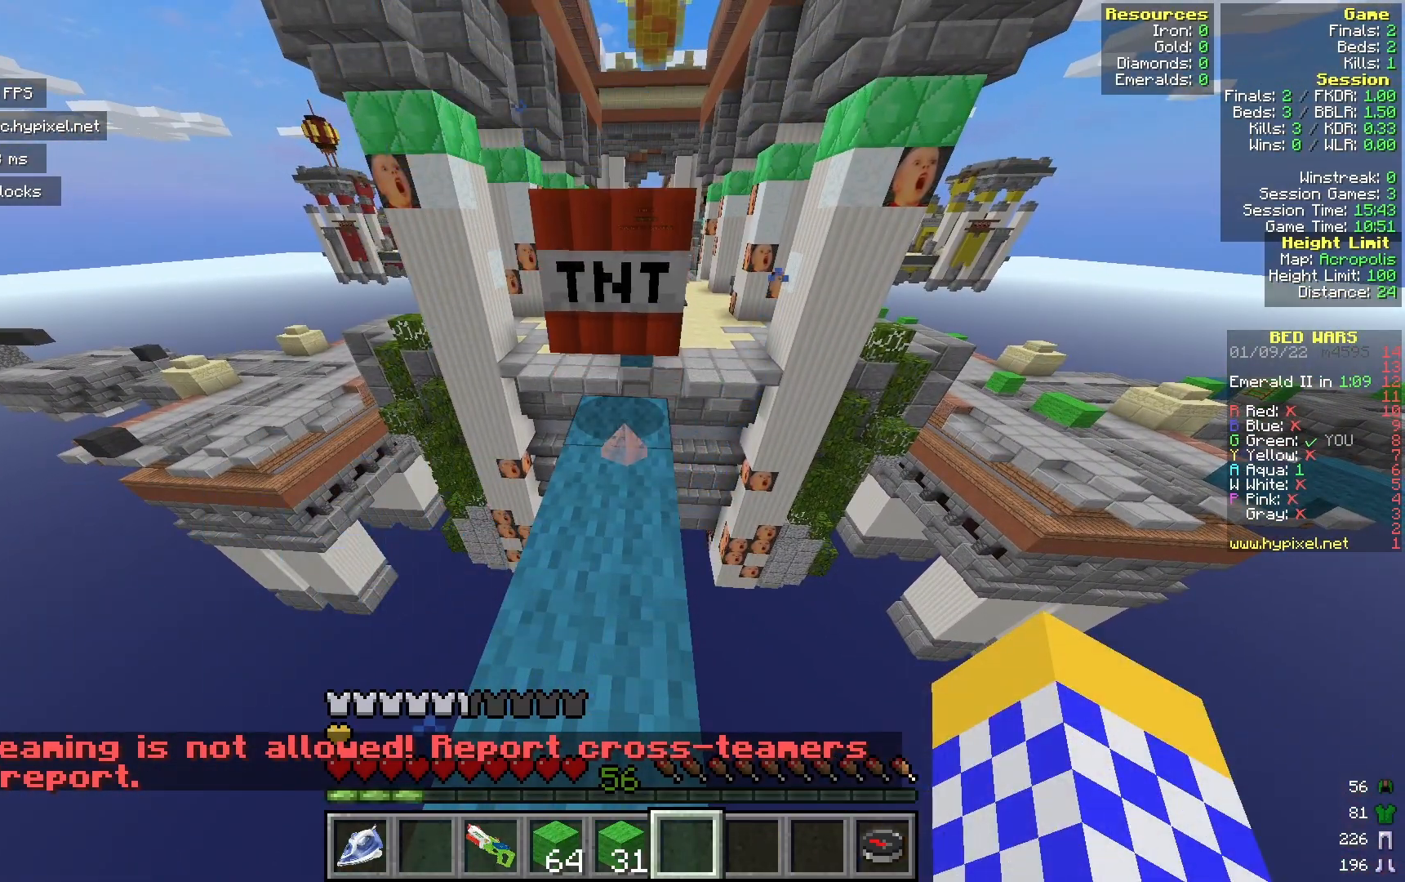
{"keys": [], "mouse": [], "events": []}
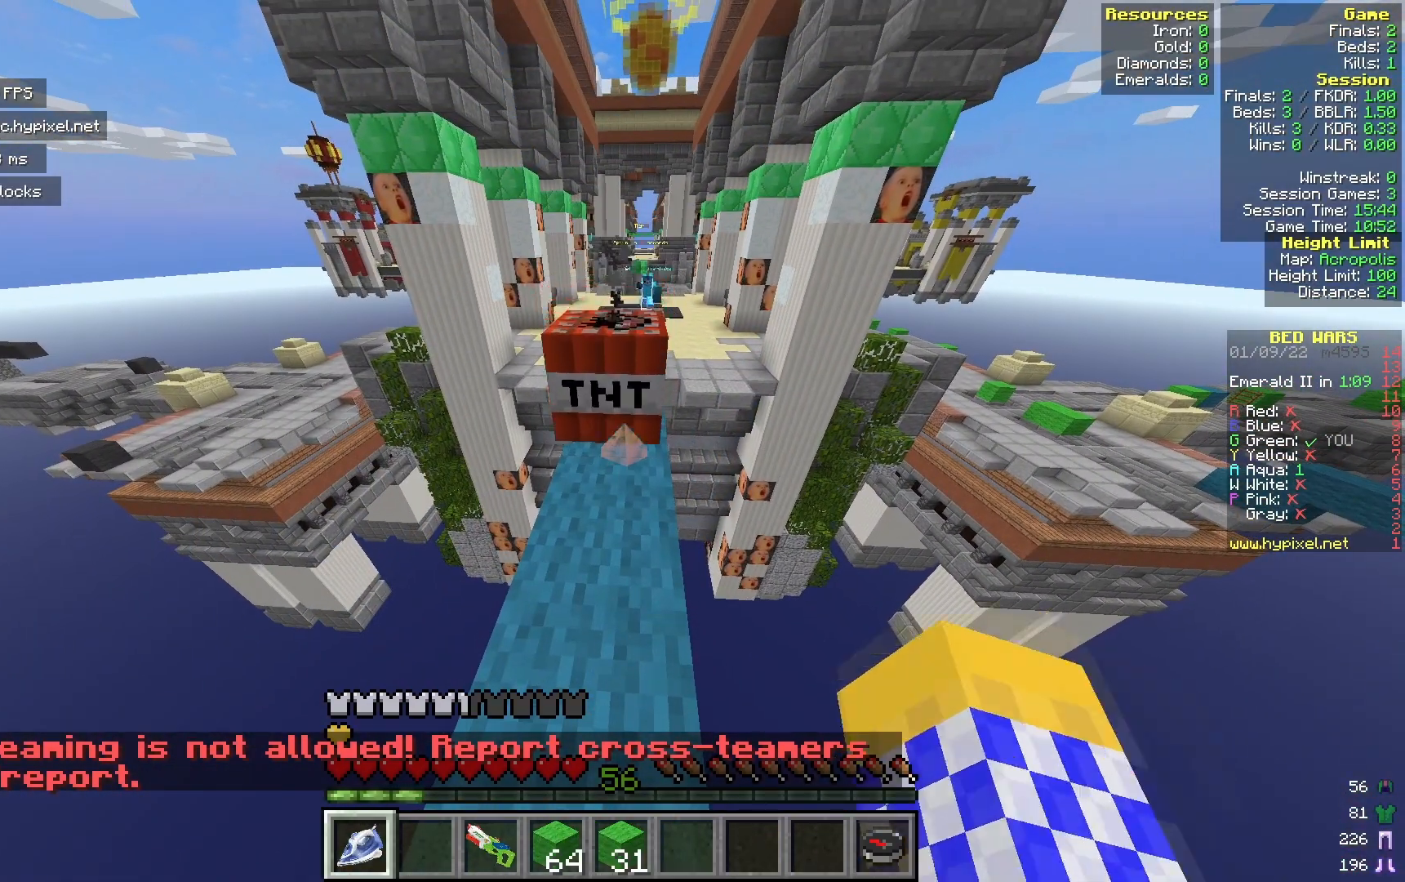
{"keys": [], "mouse": [], "events": []}